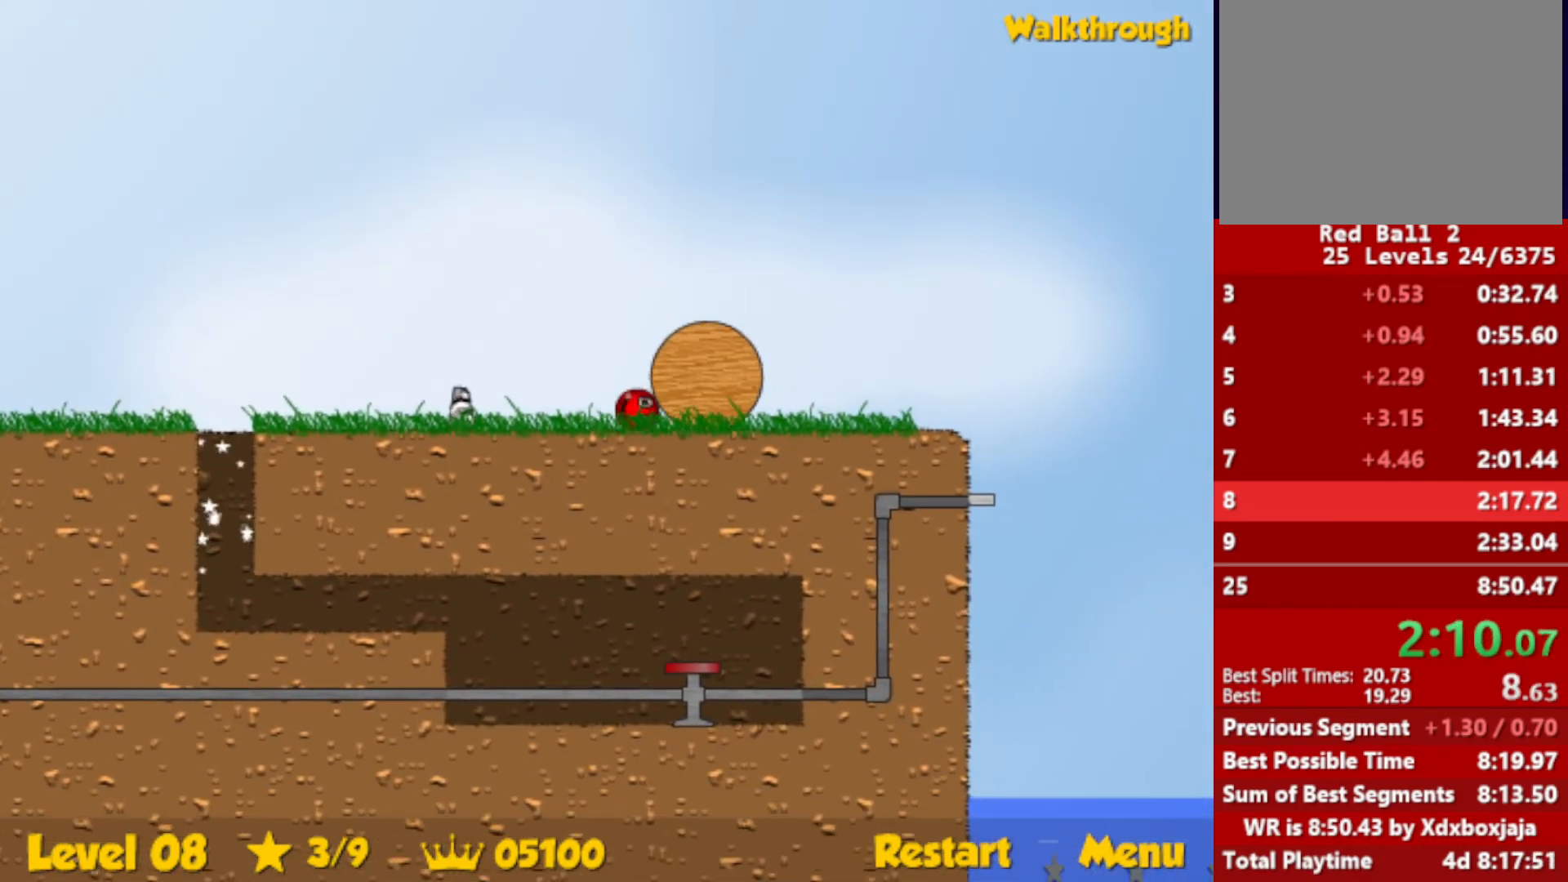
Gameplay with keyboard; each line is a JSON object with the keys held at the frame after it. "events" lists presses ("down") and releases ("up") of "down", "escape", "left", "r", "right" and "up" between this image and that frame as [ms after this image, input, new state], when the widget could be followed in between. No other keys are recorded. Mouse input is not recorded.
{"keys": ["right"], "events": []}
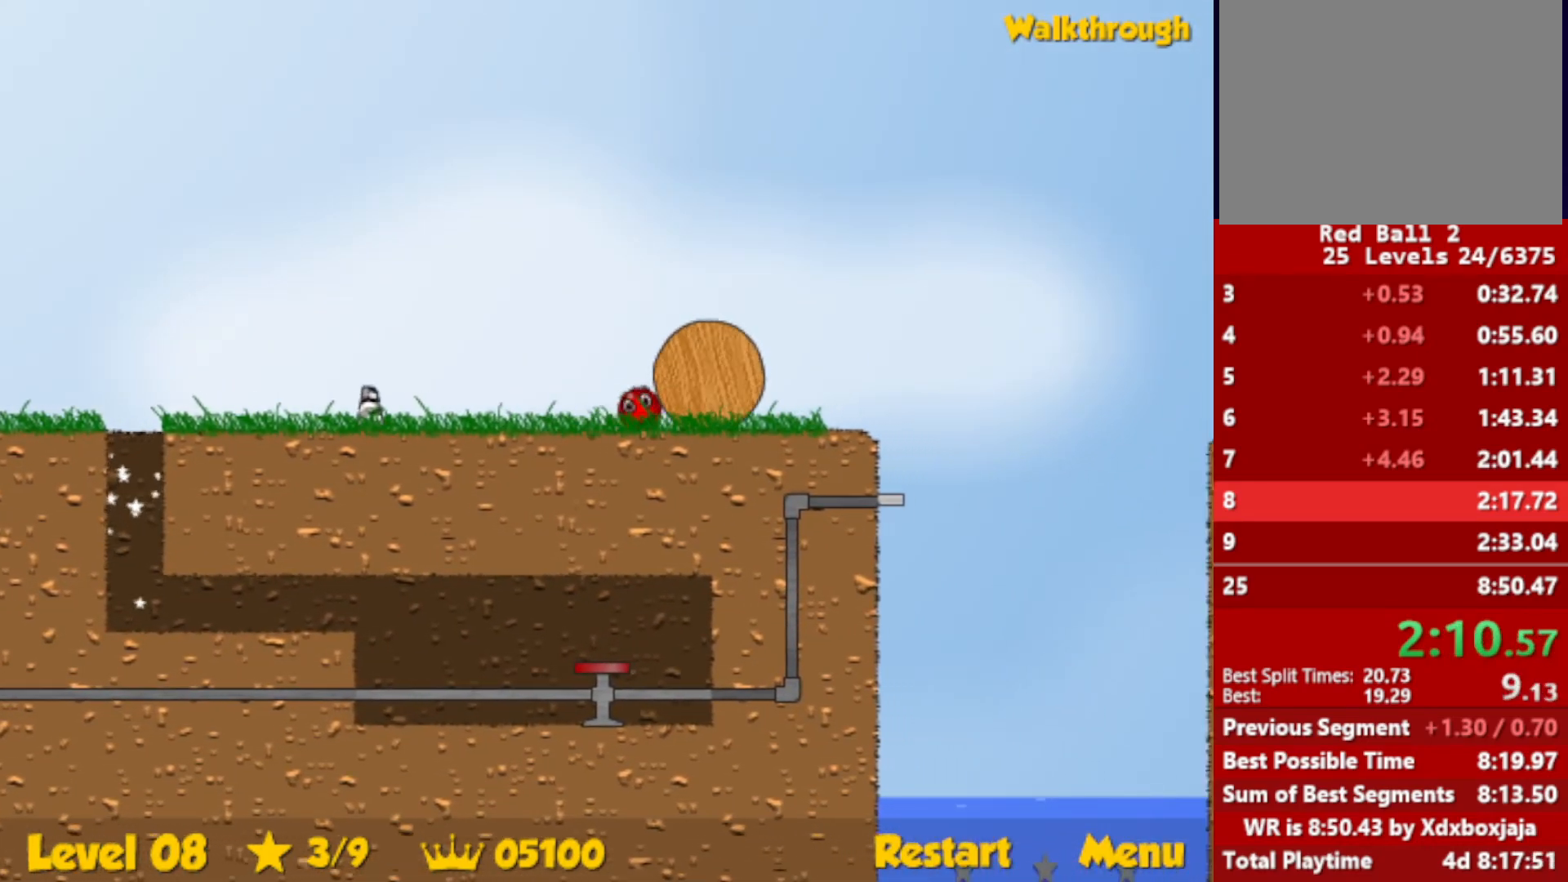
{"keys": ["right"], "events": []}
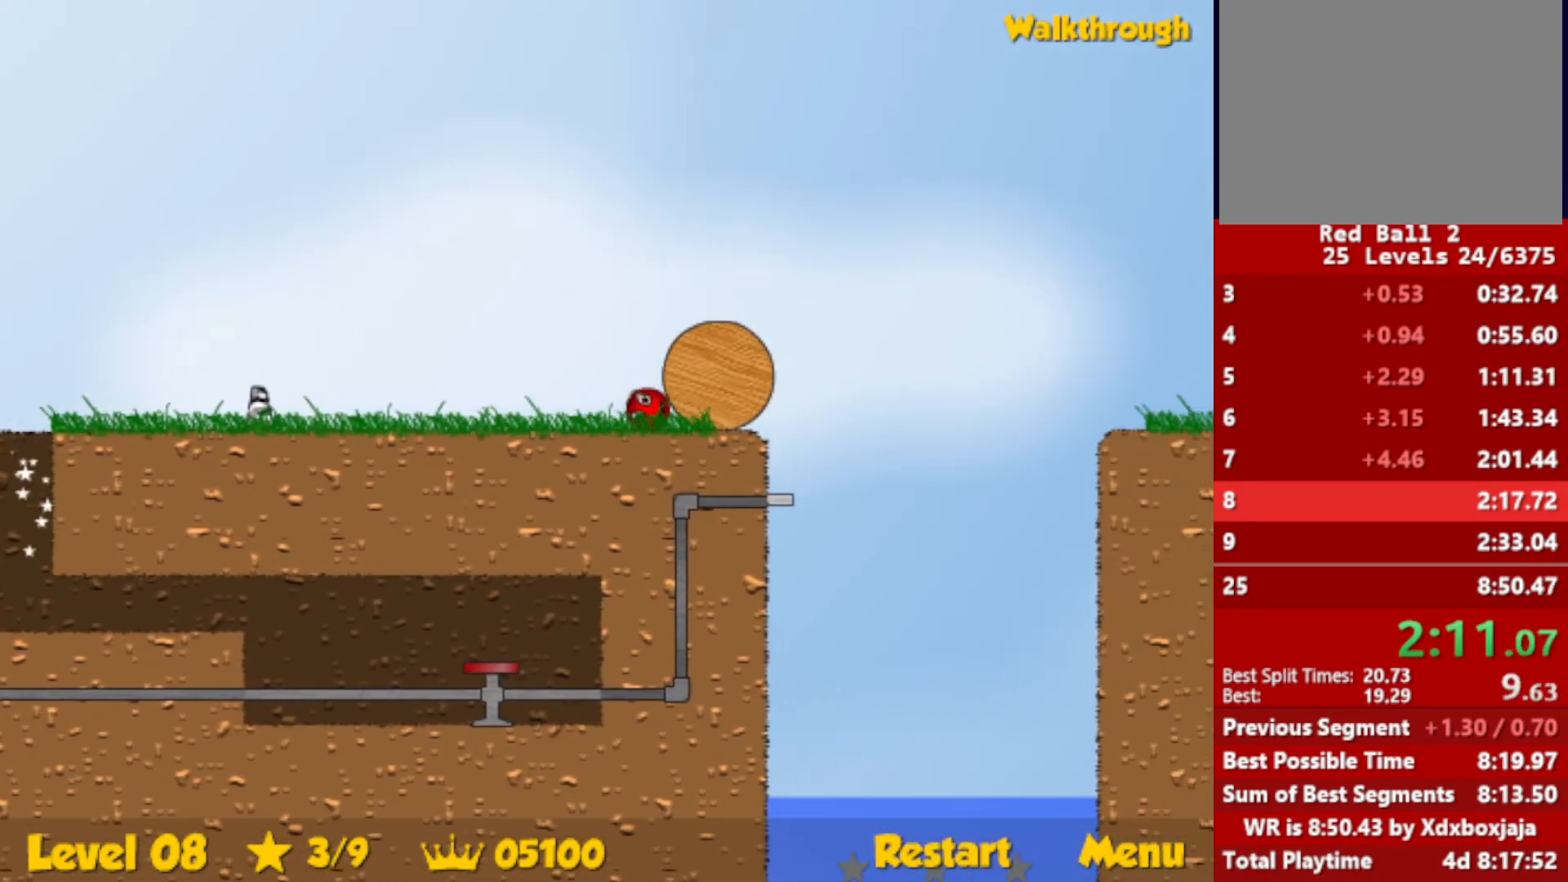
{"keys": ["left"], "events": [[334, "left", "down"], [350, "right", "up"]]}
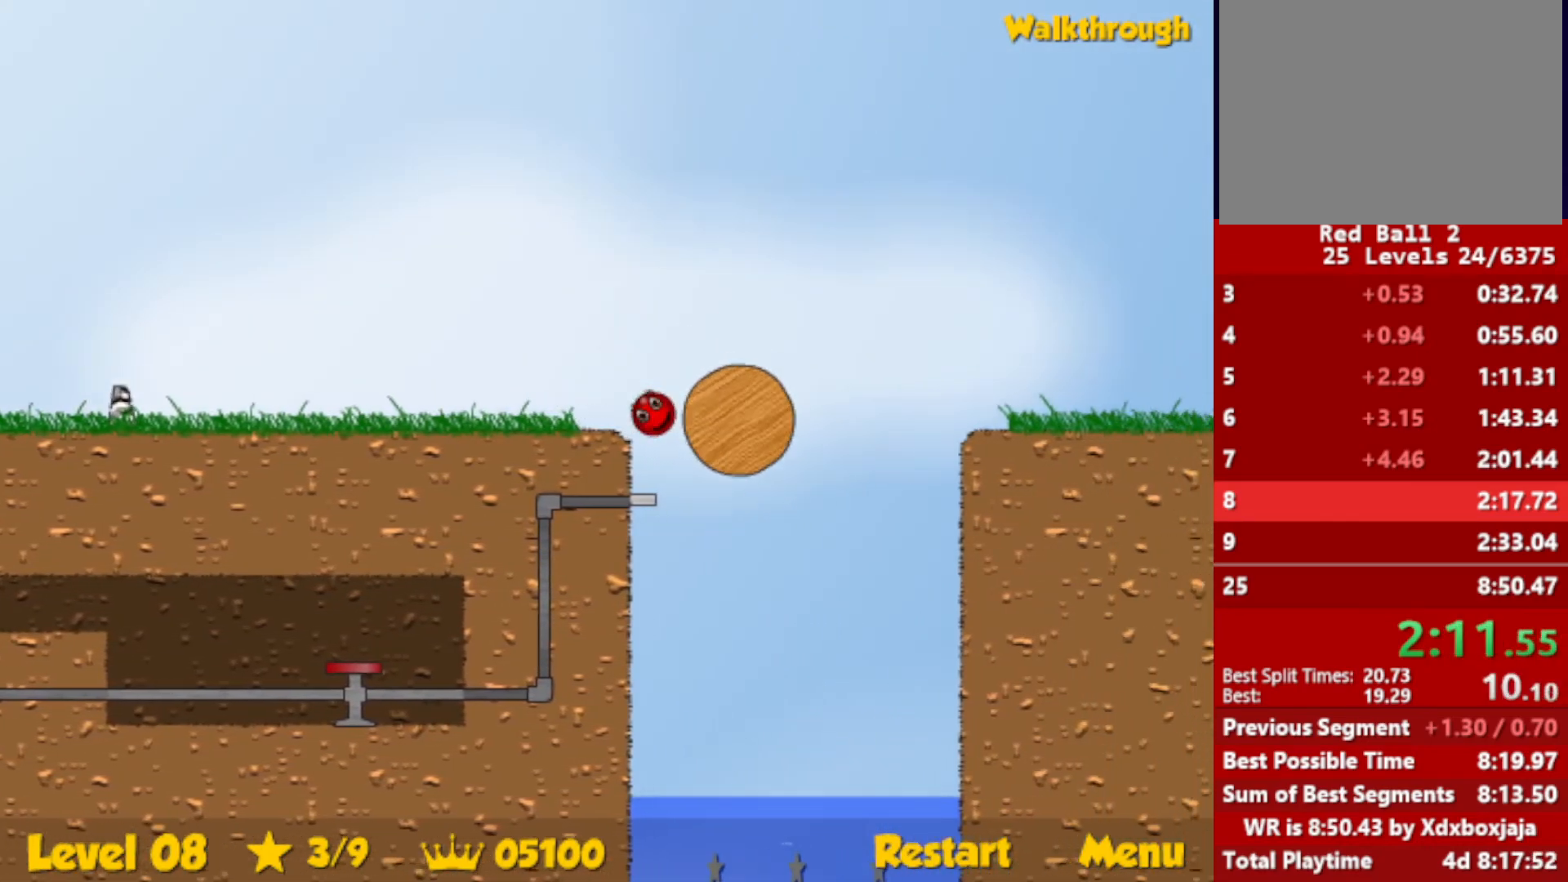
{"keys": ["left"], "events": []}
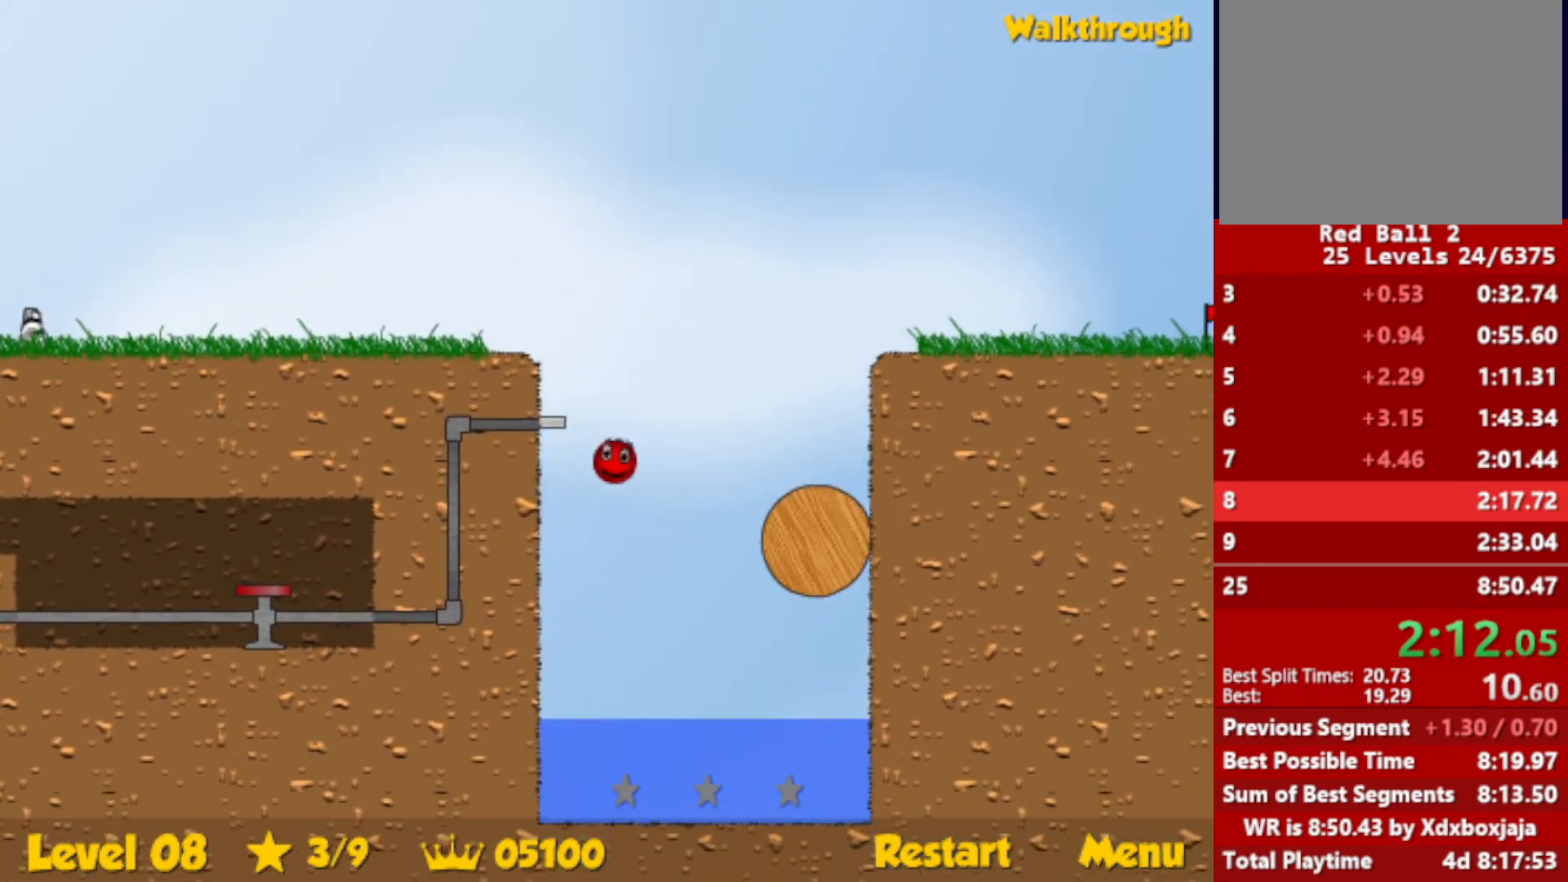
{"keys": ["down", "right"], "events": [[34, "left", "up"], [84, "right", "down"], [117, "down", "down"]]}
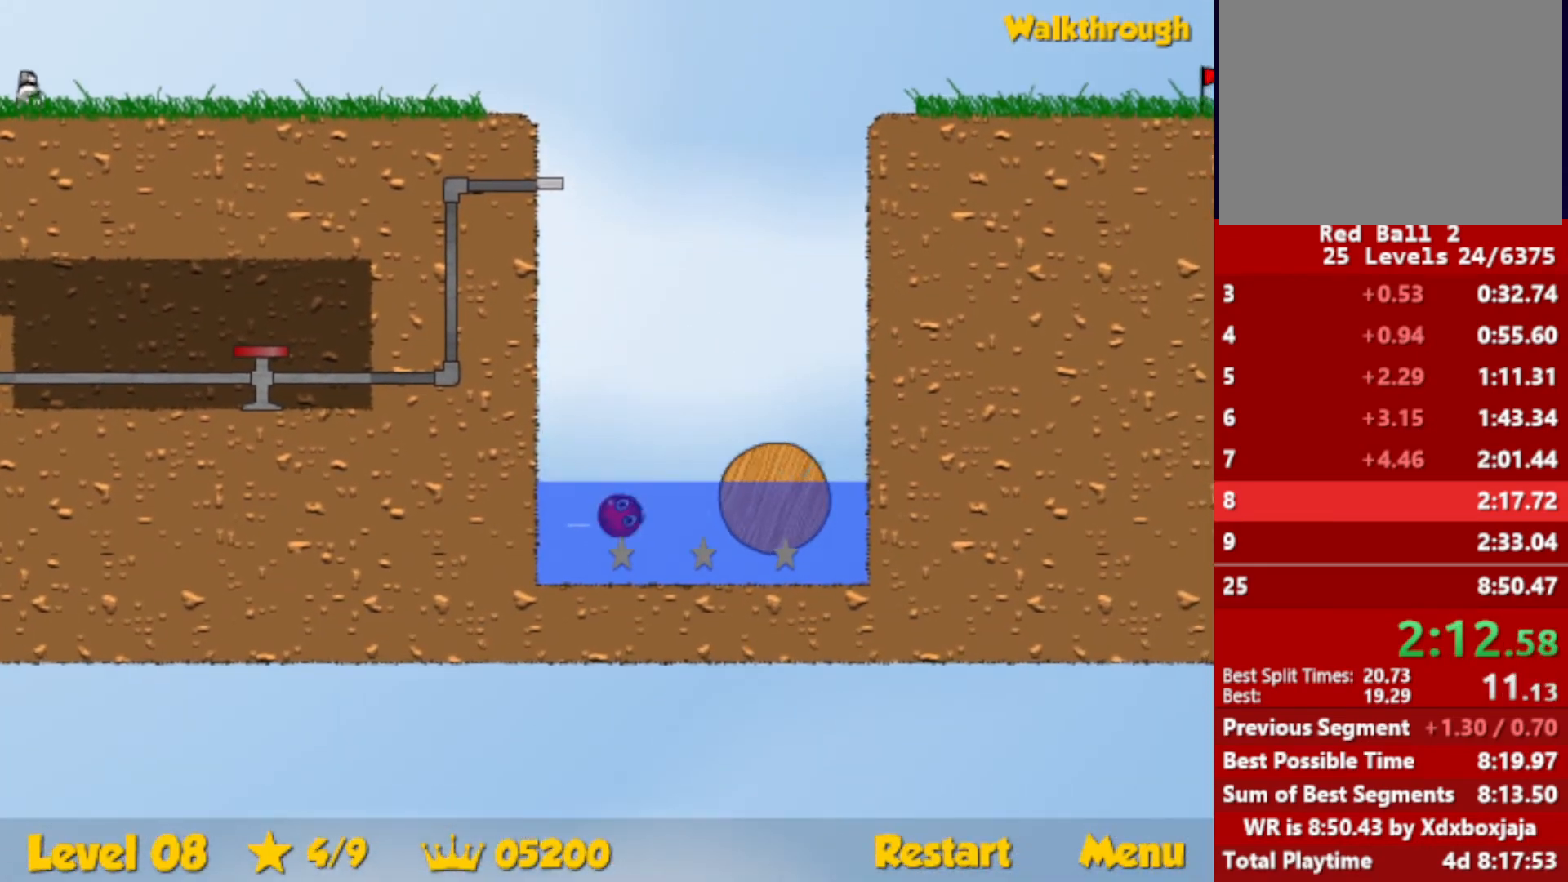
{"keys": ["right", "up"], "events": [[250, "up", "down"], [484, "down", "up"]]}
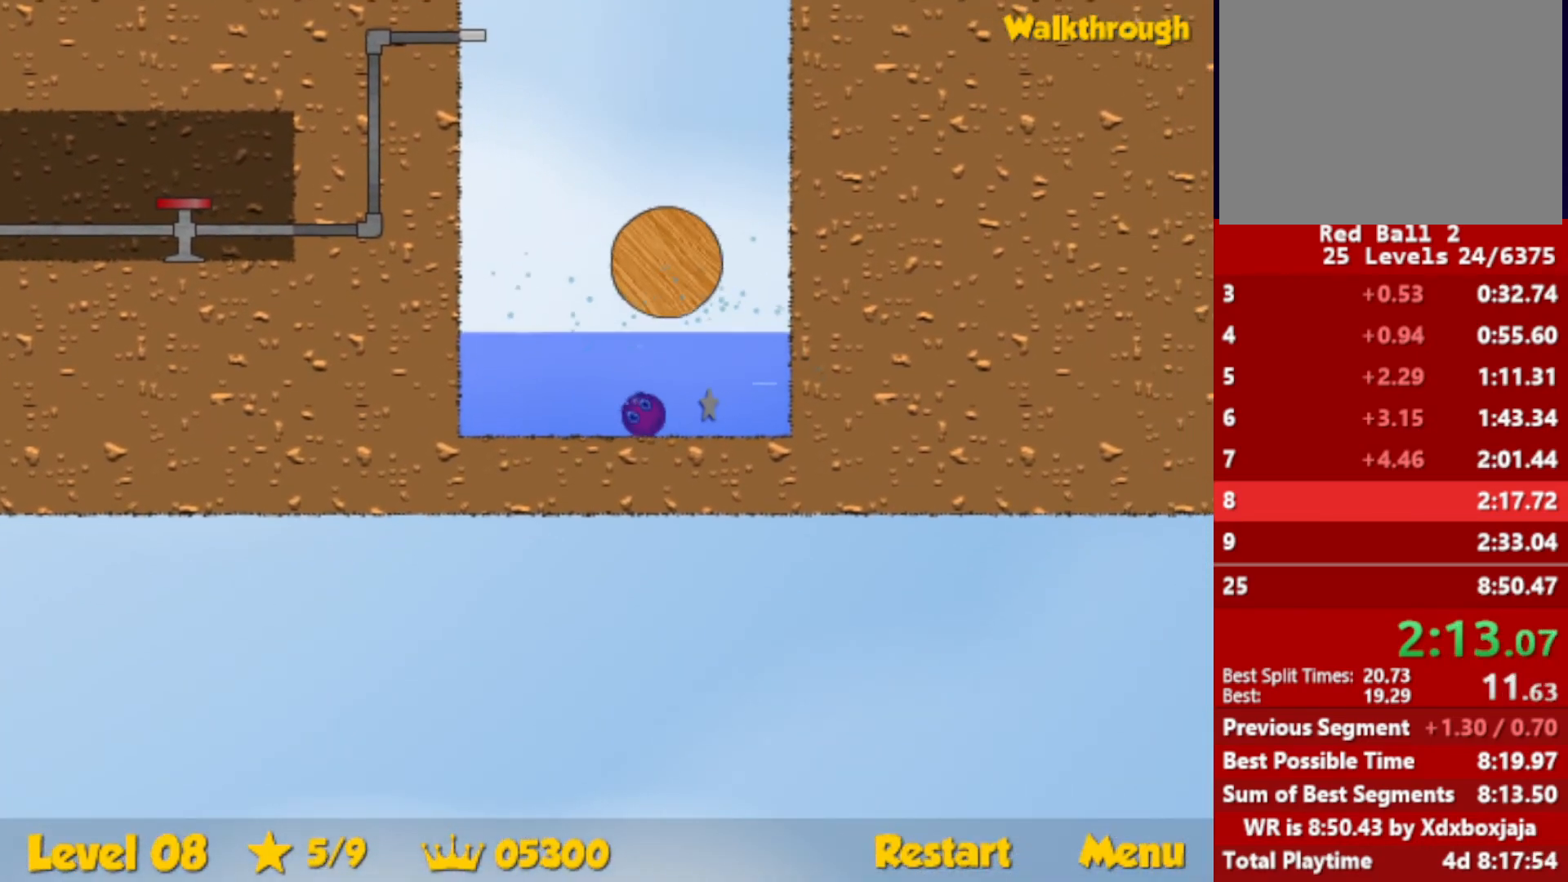
{"keys": ["left", "up"], "events": [[17, "right", "up"], [117, "left", "down"]]}
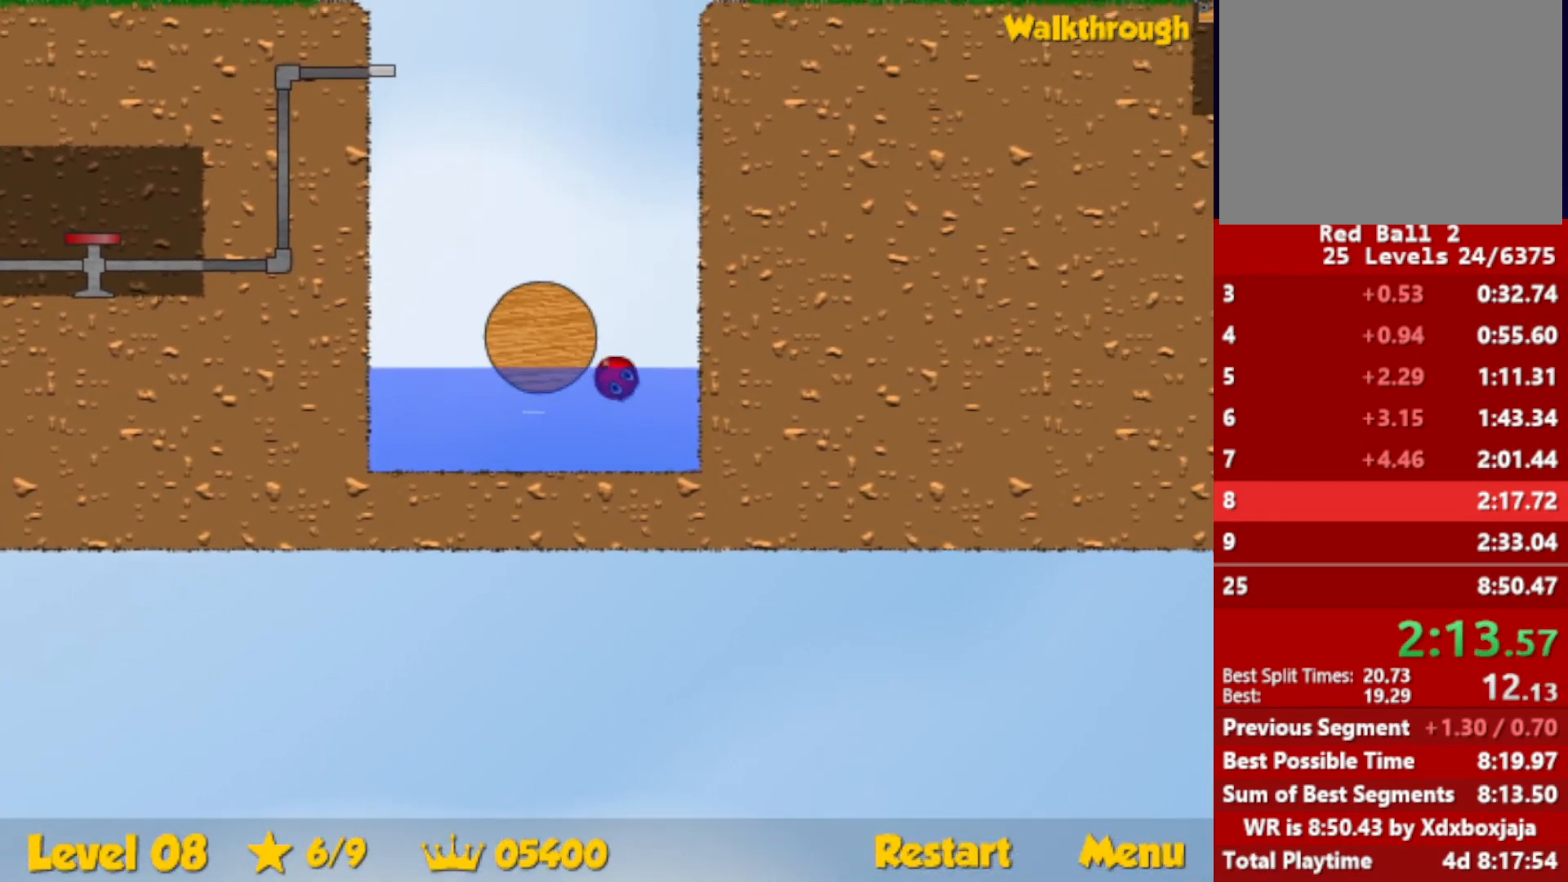
{"keys": ["left"], "events": [[384, "up", "up"]]}
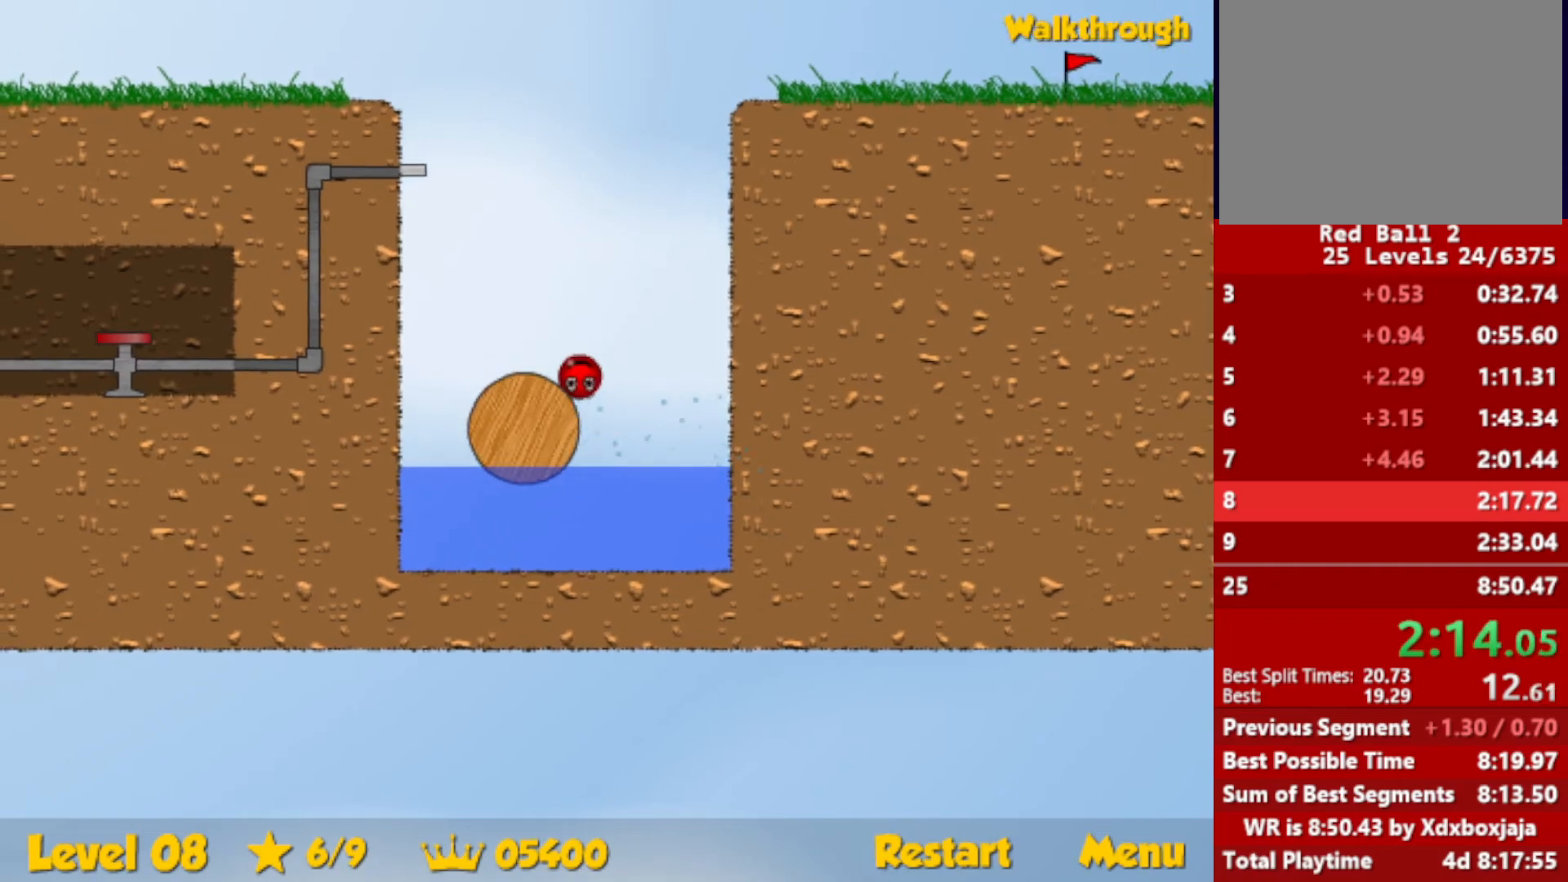
{"keys": ["left"], "events": []}
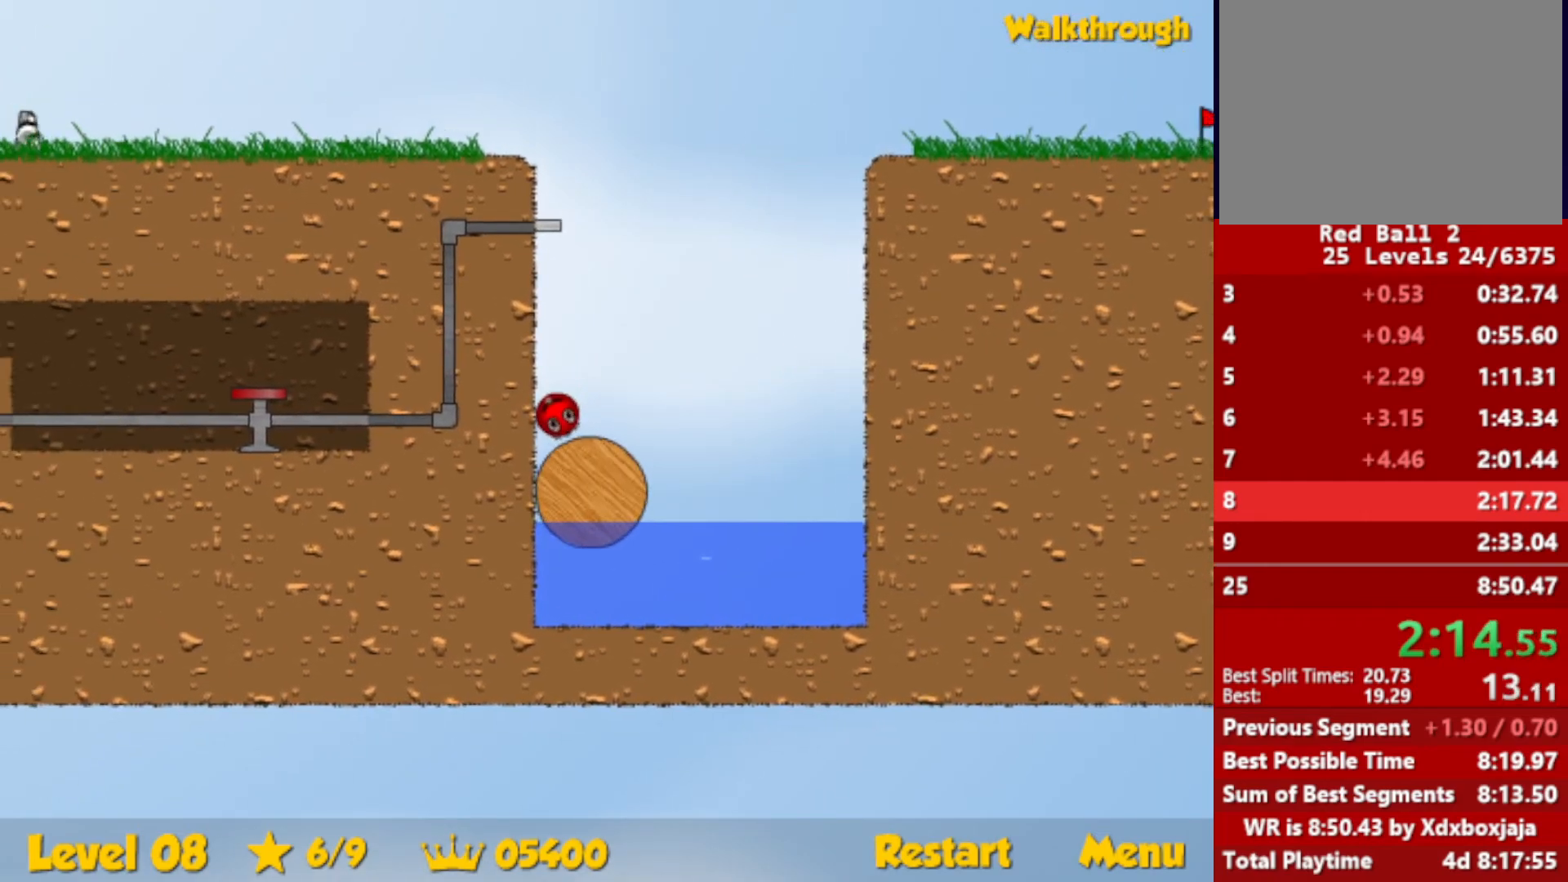
{"keys": ["right"], "events": [[317, "left", "up"], [400, "right", "down"]]}
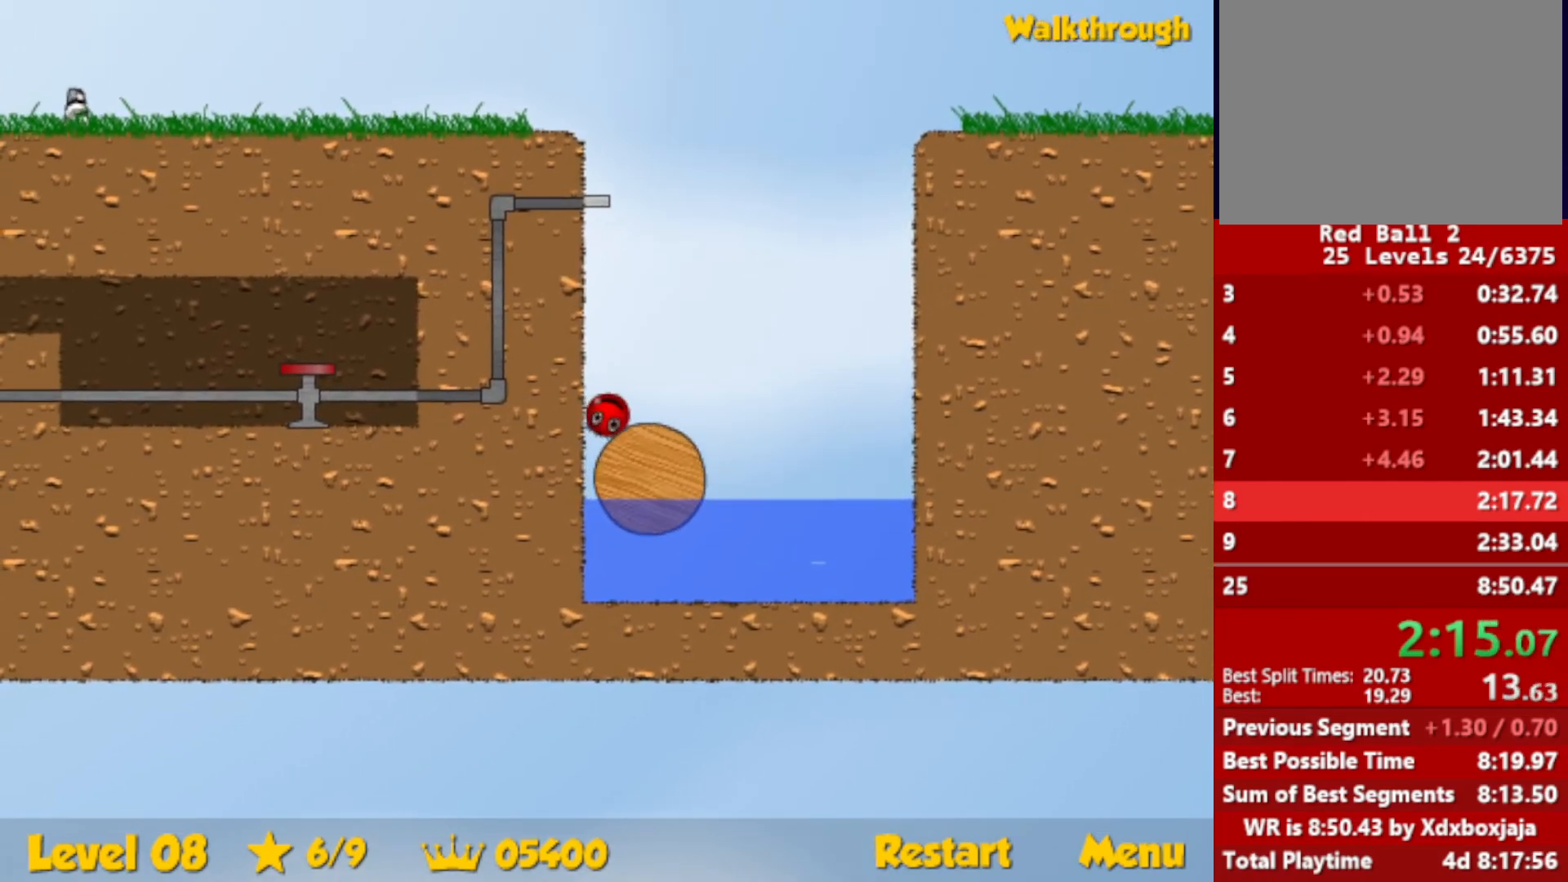
{"keys": ["escape", "right", "up"], "events": [[434, "up", "down"], [467, "escape", "down"]]}
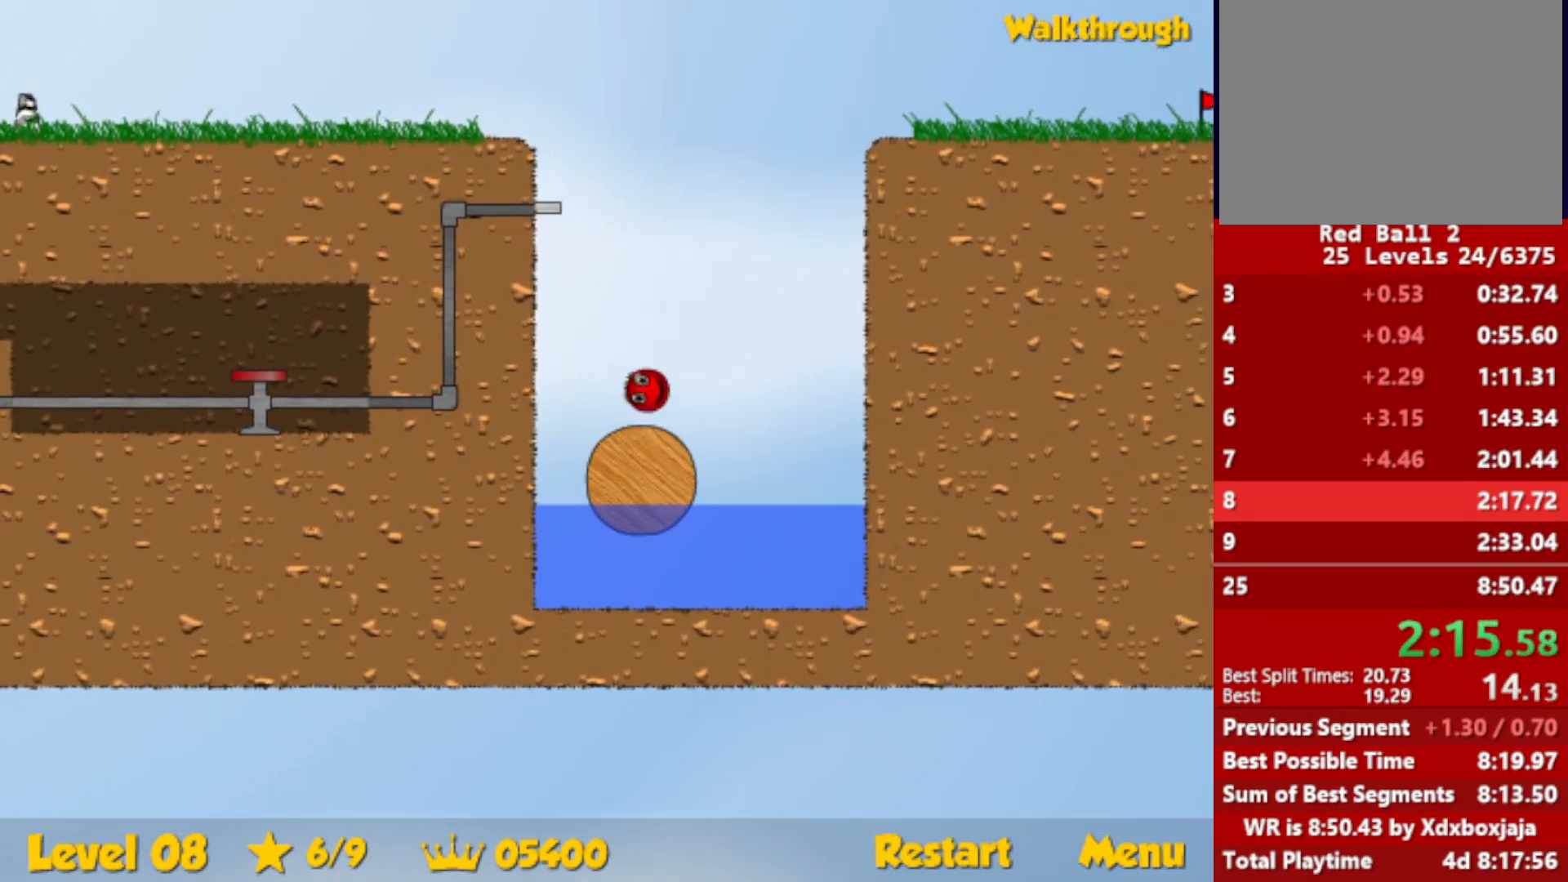
{"keys": ["left"], "events": [[50, "escape", "up"], [450, "up", "up"], [467, "right", "up"], [484, "left", "down"]]}
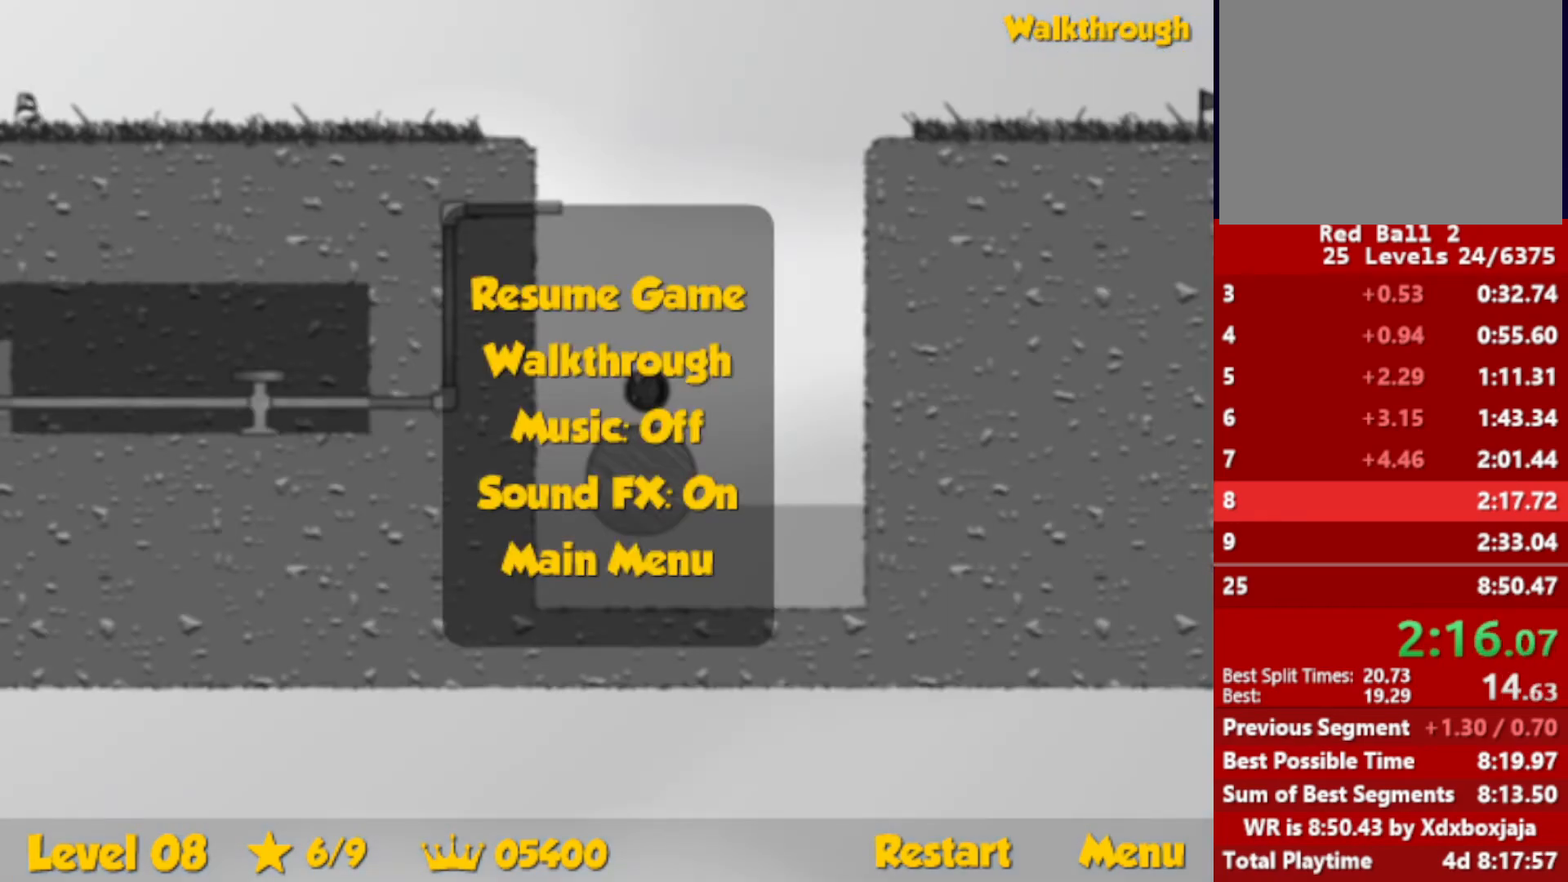
{"keys": [], "events": [[17, "escape", "down"], [84, "escape", "up"], [500, "left", "up"]]}
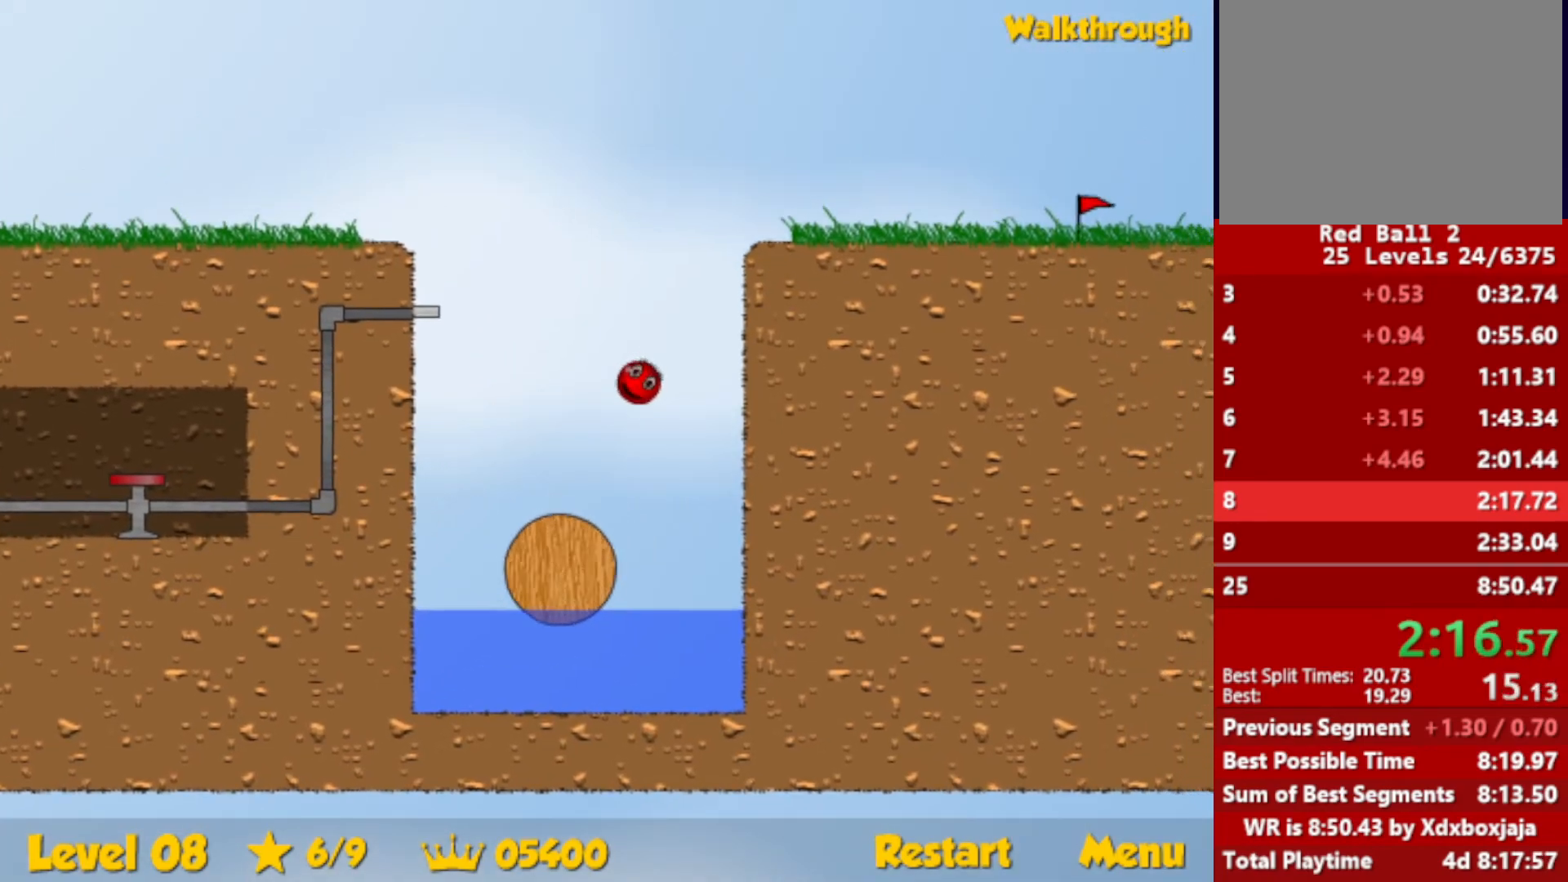
{"keys": ["left"], "events": [[300, "left", "down"]]}
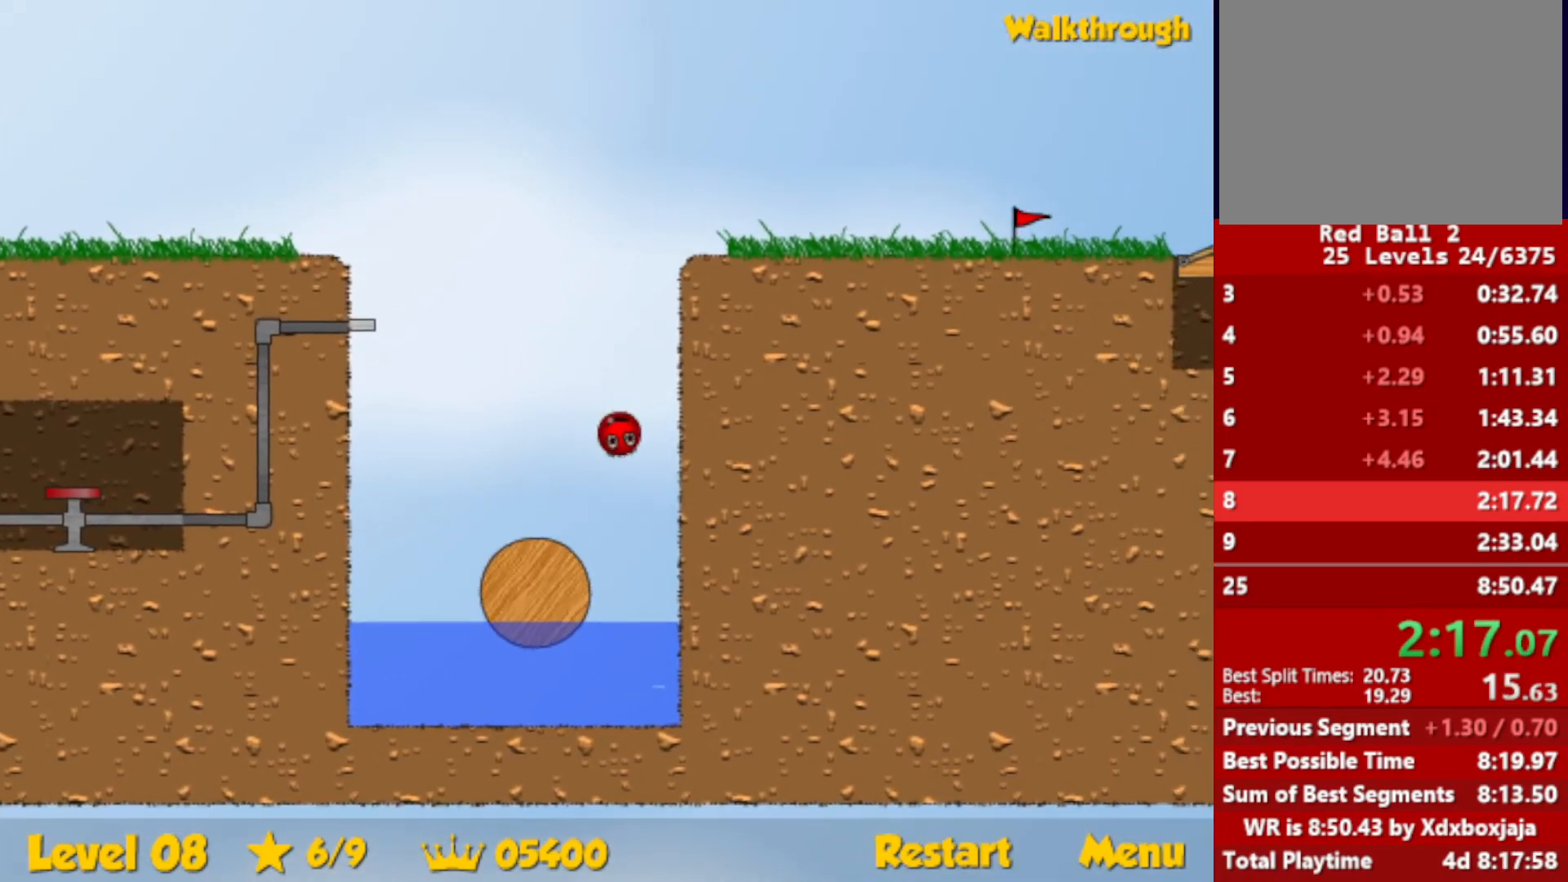
{"keys": ["left", "up"], "events": [[467, "up", "down"]]}
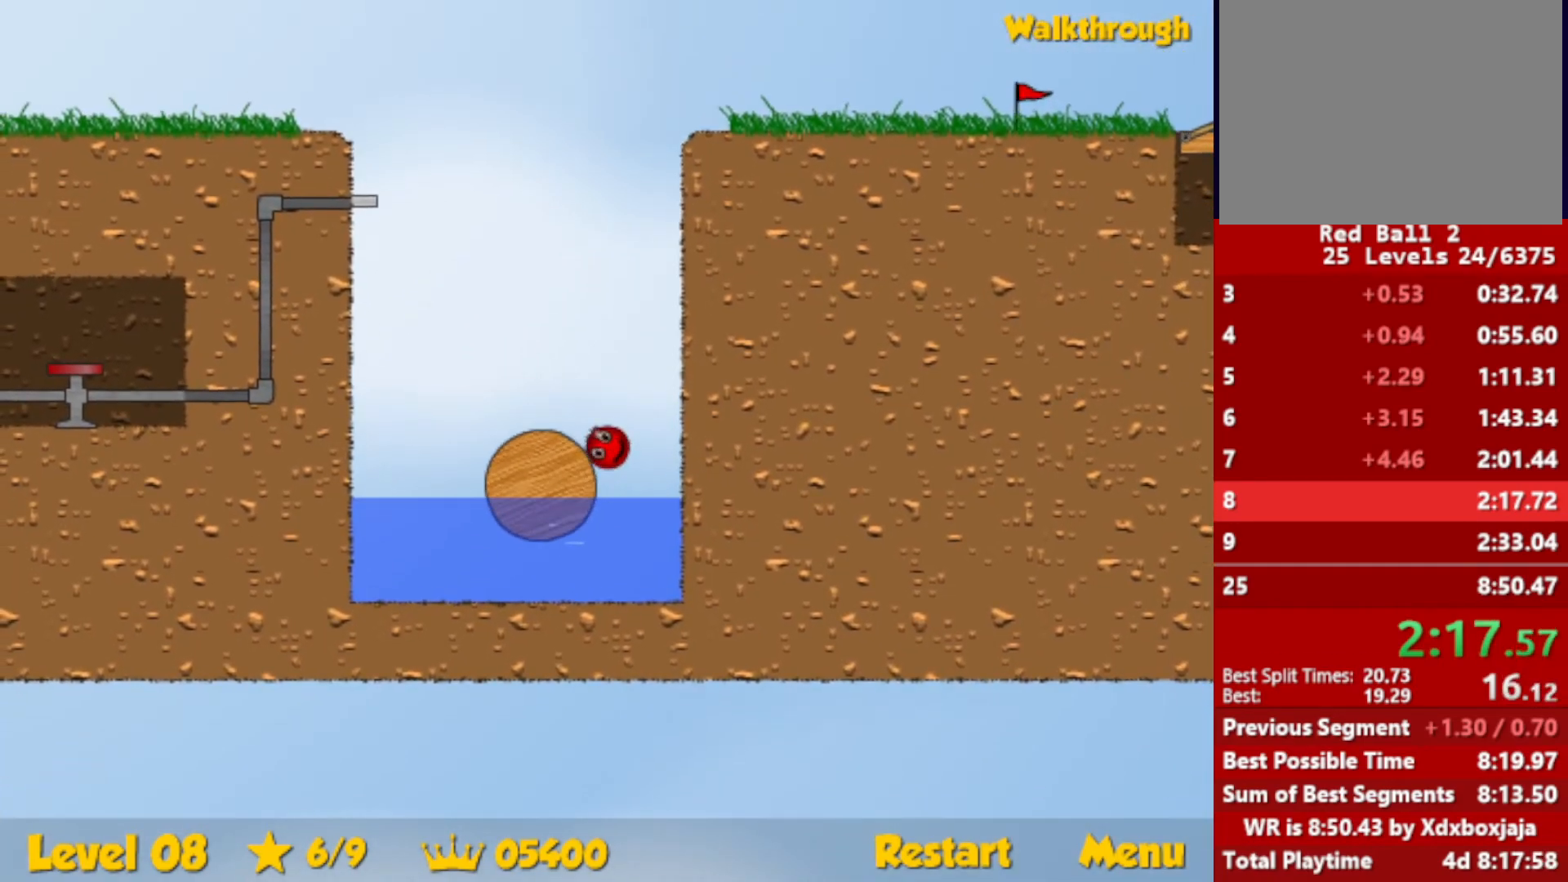
{"keys": ["left", "up"], "events": []}
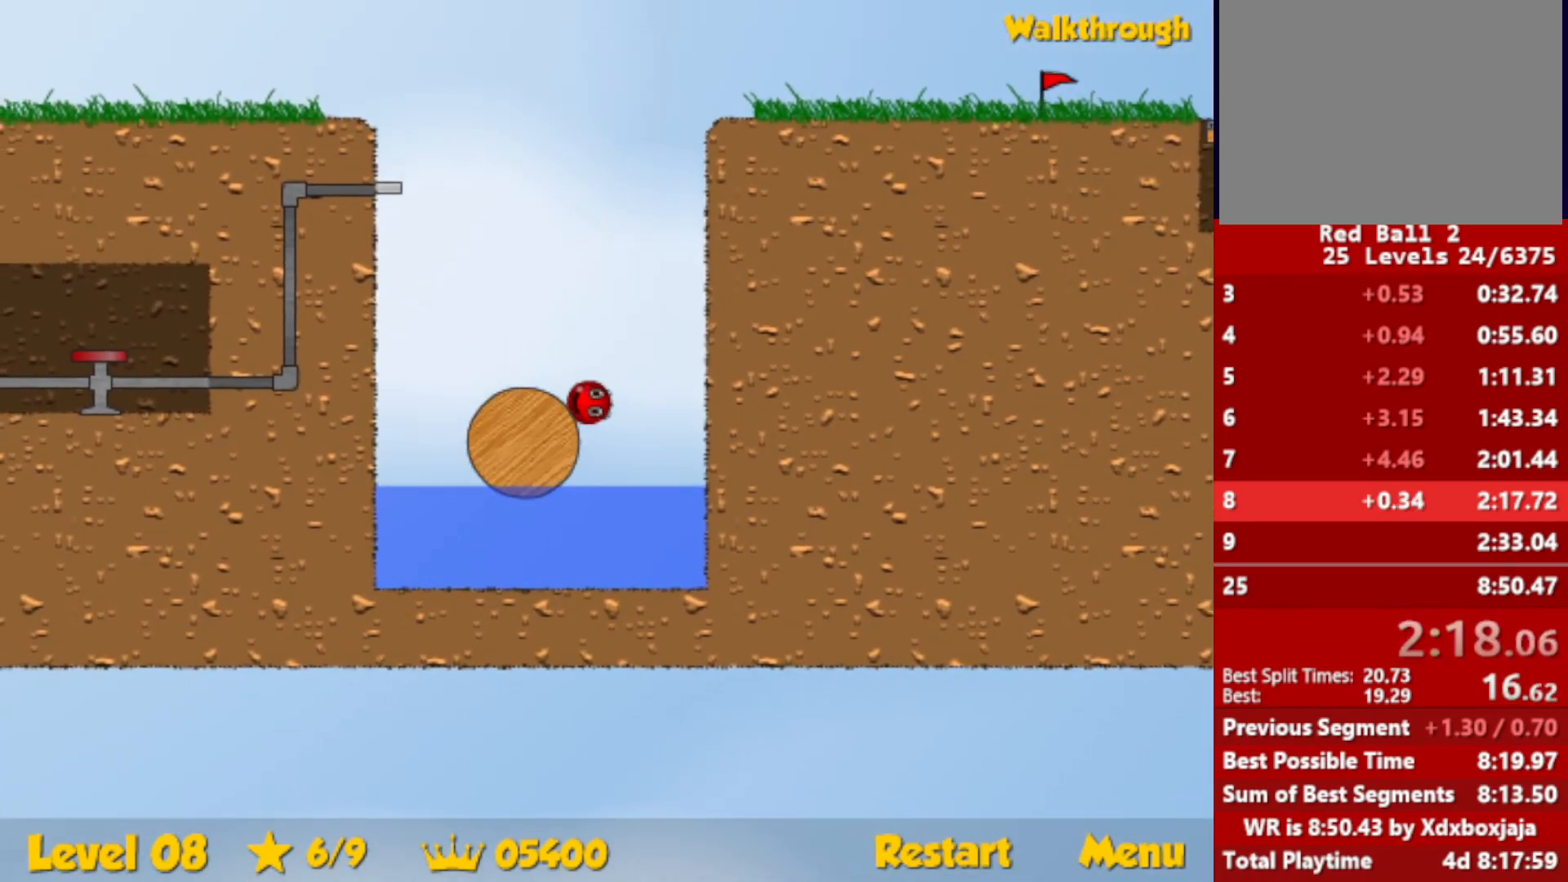
{"keys": ["left"], "events": [[234, "up", "up"]]}
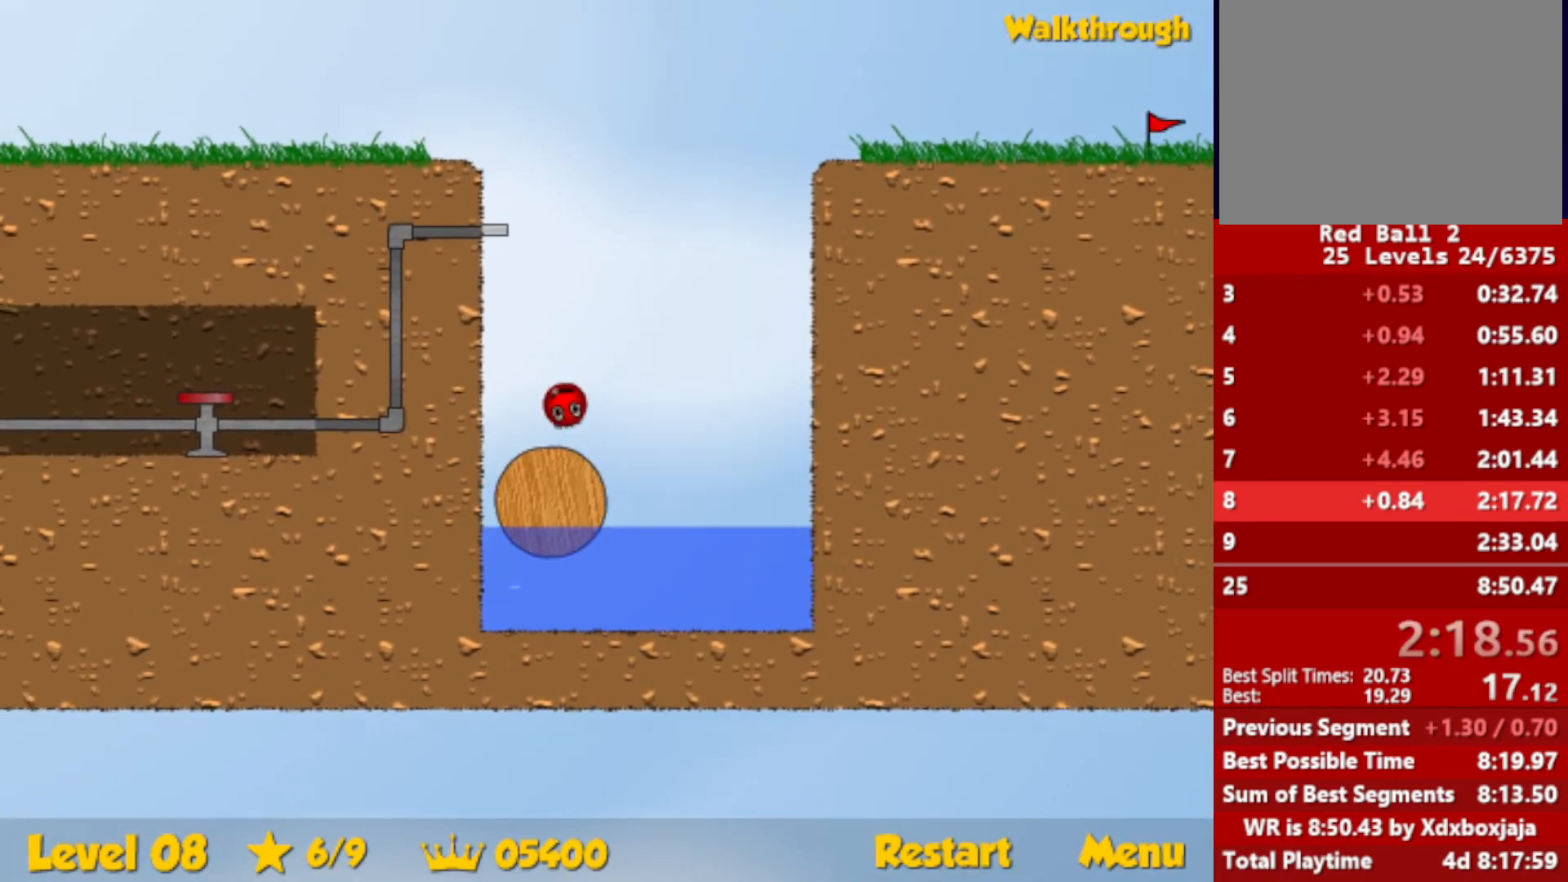
{"keys": ["left"], "events": []}
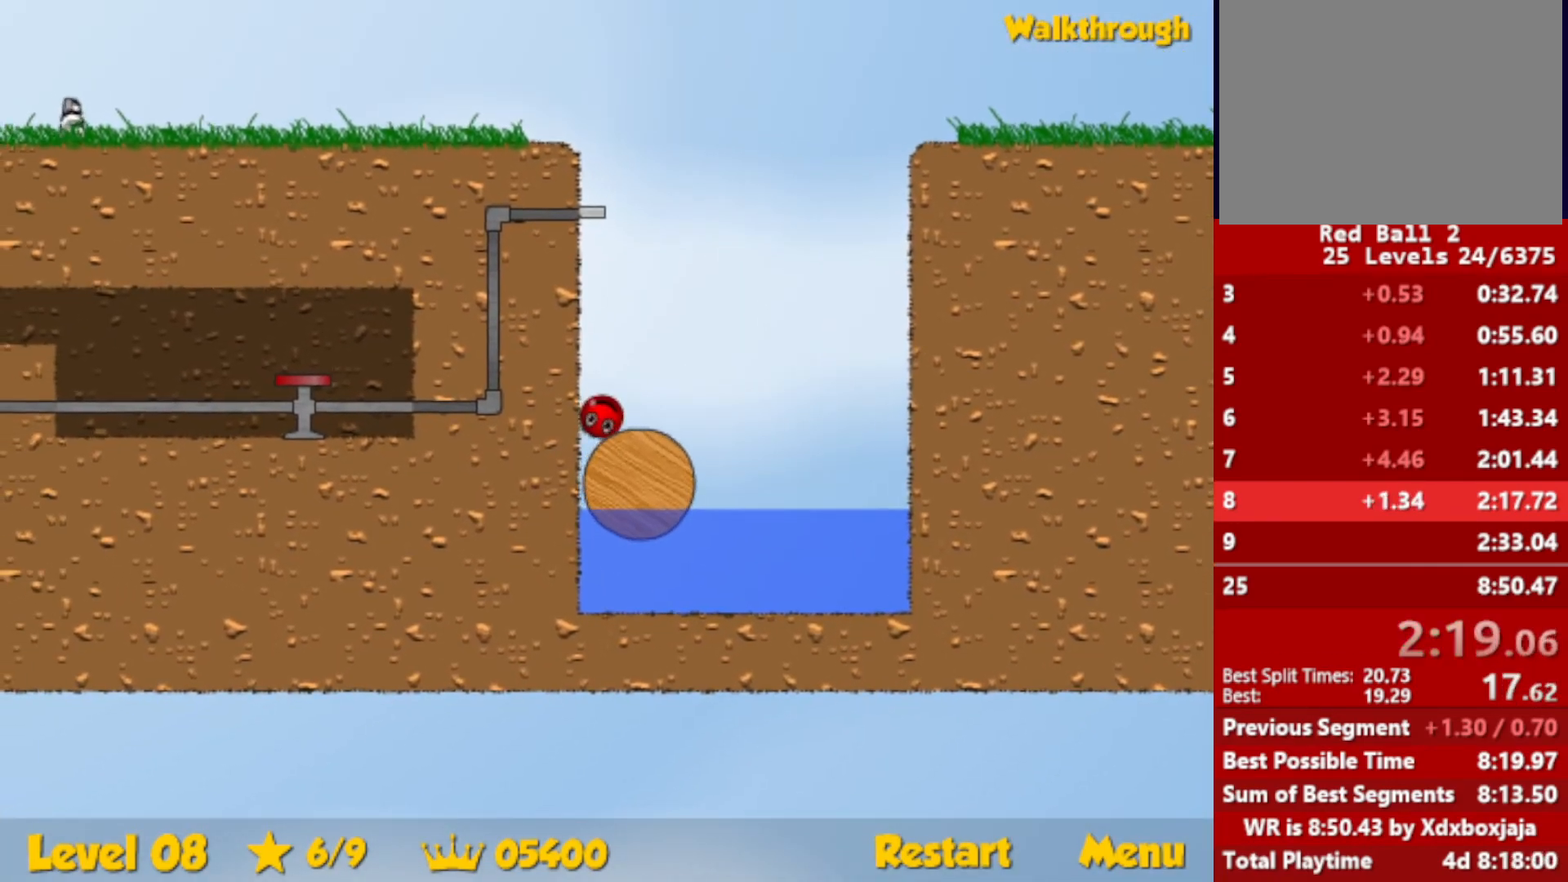
{"keys": ["right"], "events": [[117, "right", "down"], [150, "left", "up"]]}
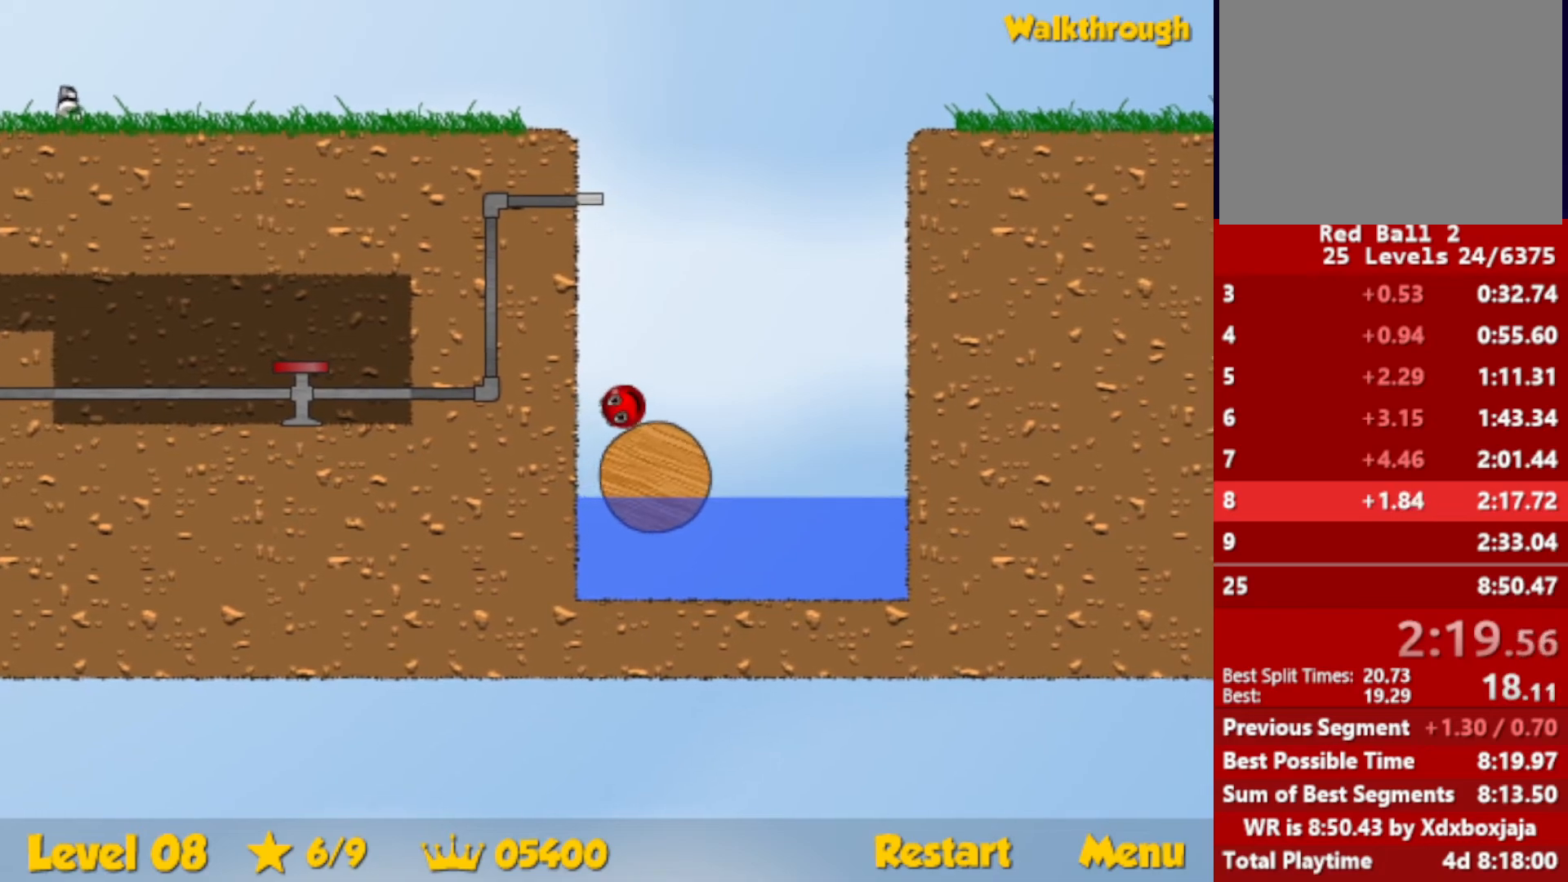
{"keys": ["right", "up"], "events": [[150, "up", "down"], [184, "escape", "down"], [284, "escape", "up"]]}
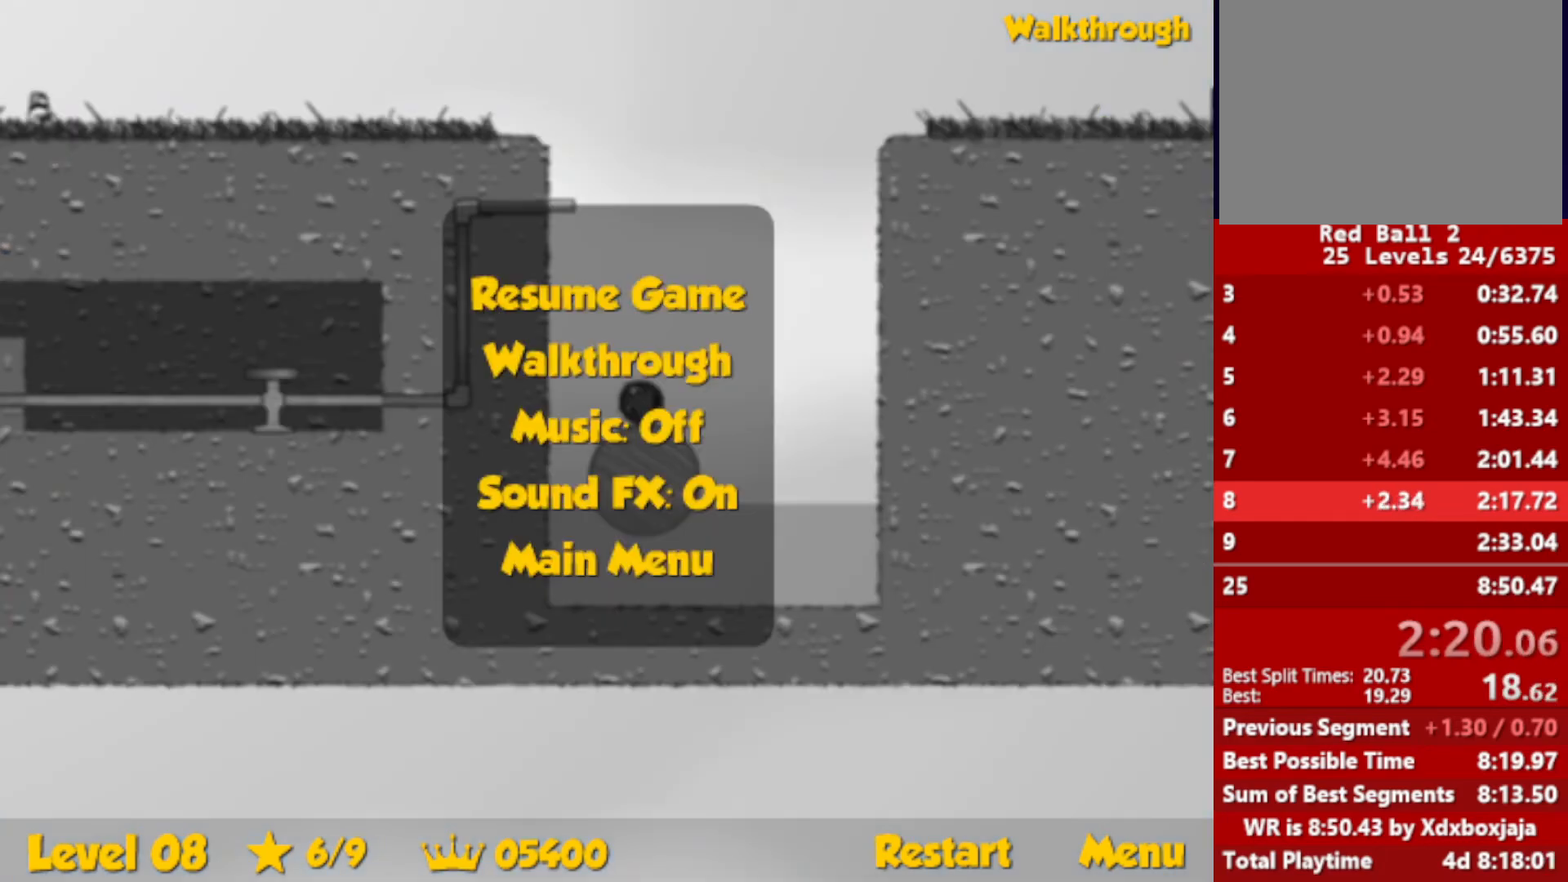
{"keys": ["right", "up"], "events": [[267, "escape", "down"], [317, "escape", "up"]]}
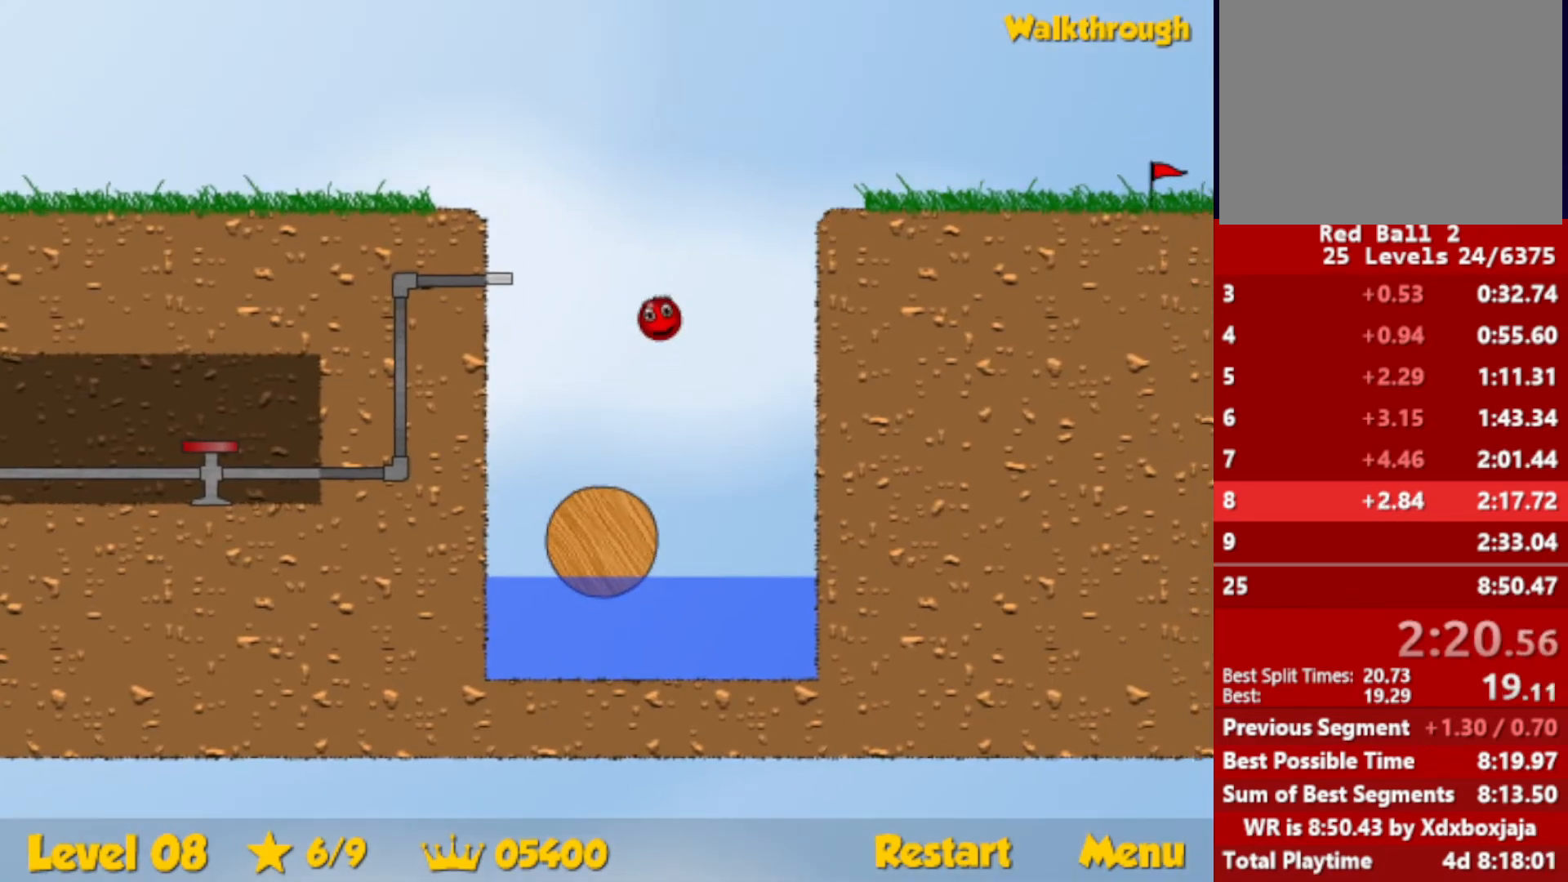
{"keys": ["right", "up"], "events": []}
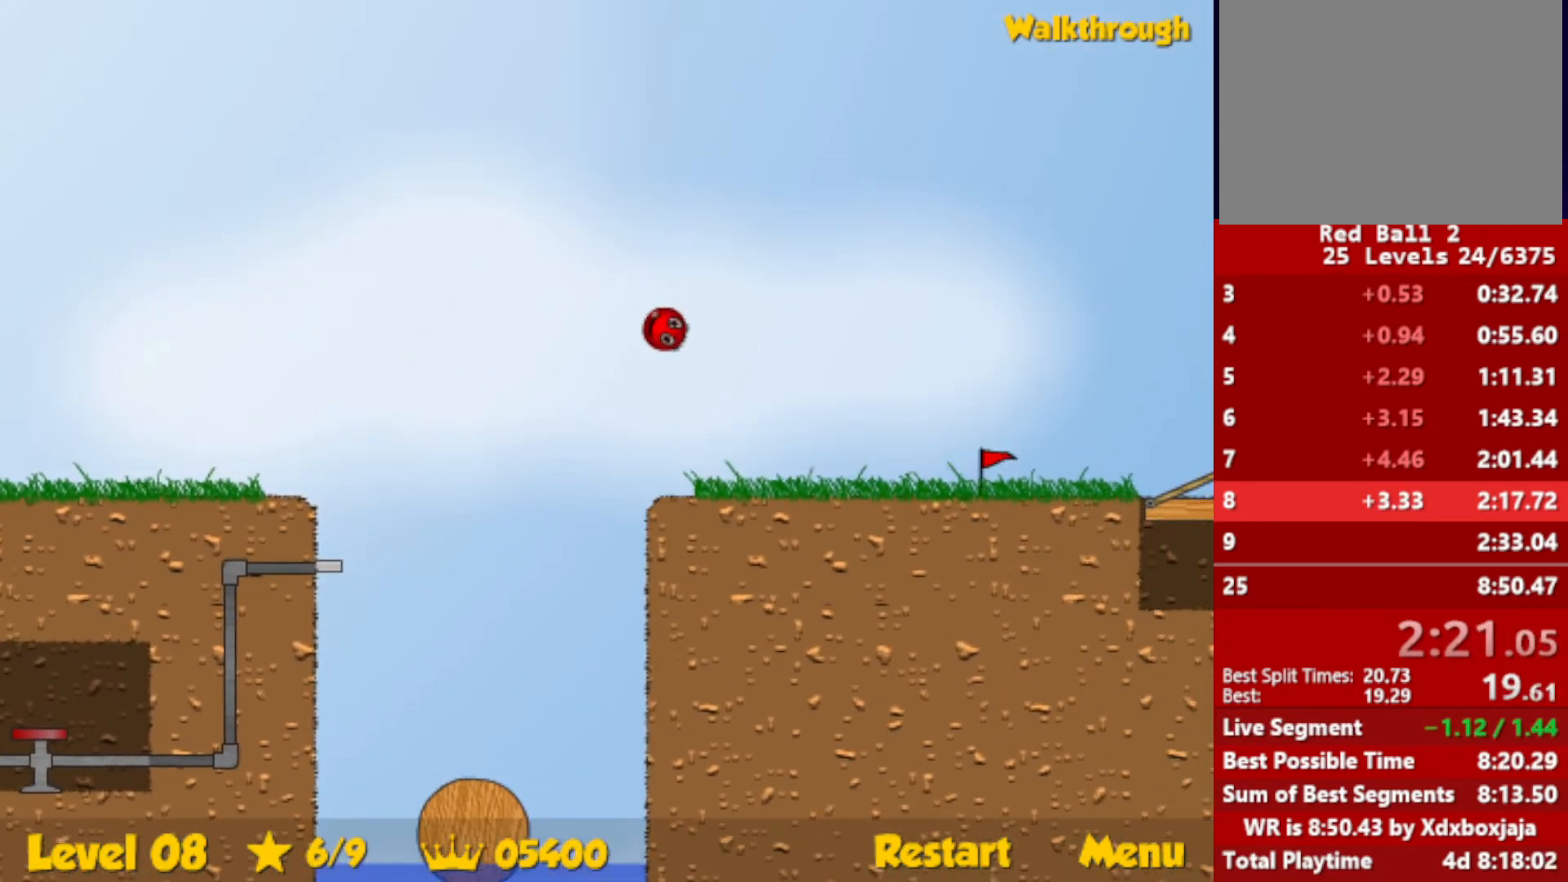
{"keys": ["right"], "events": [[384, "up", "up"]]}
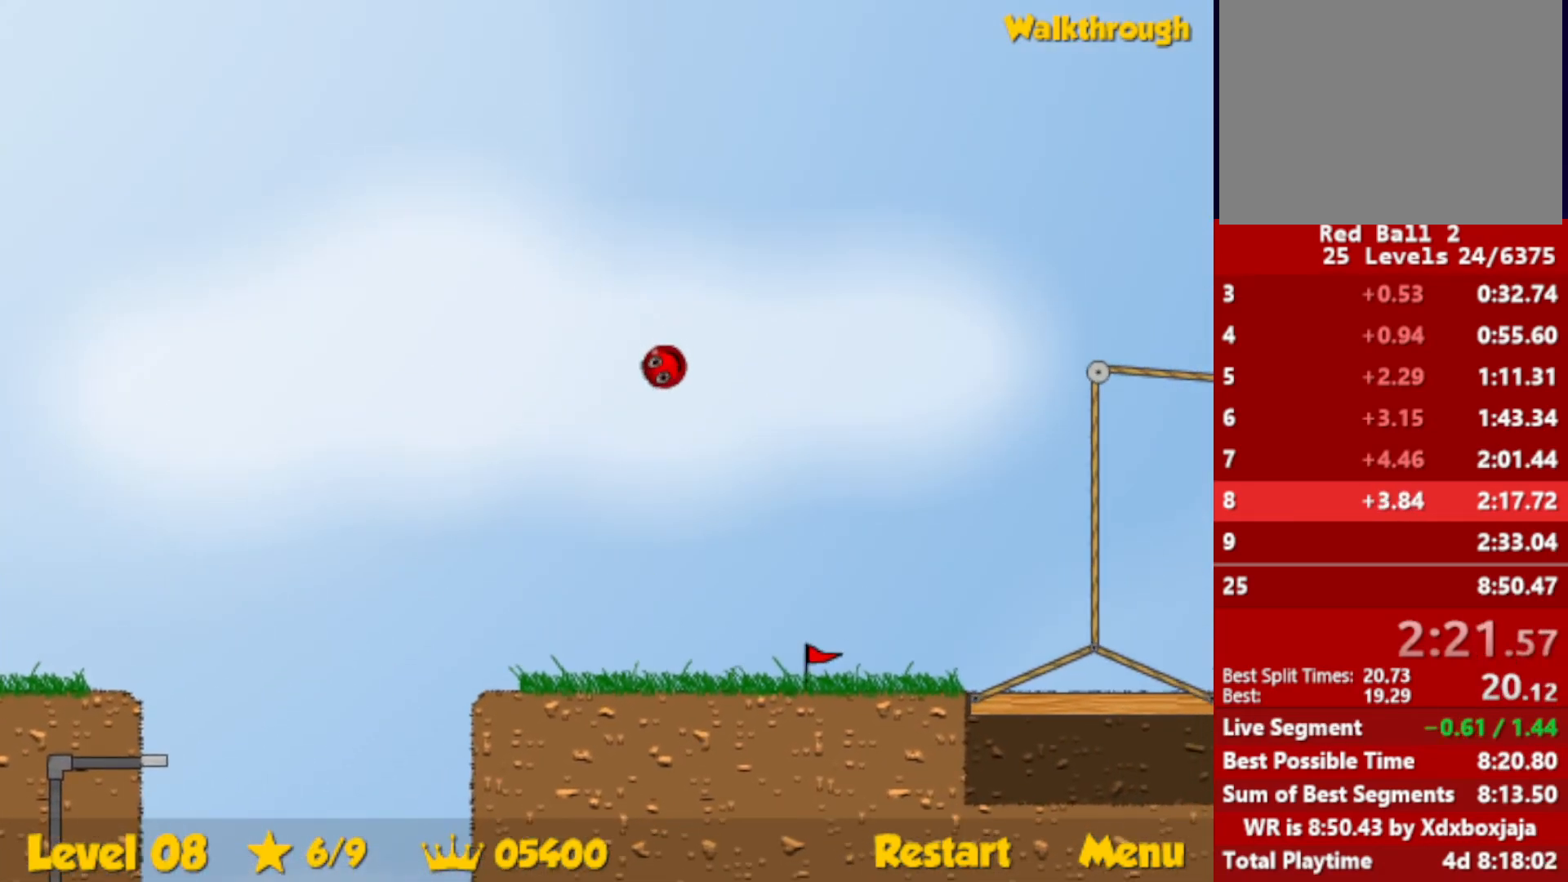
{"keys": ["right"], "events": []}
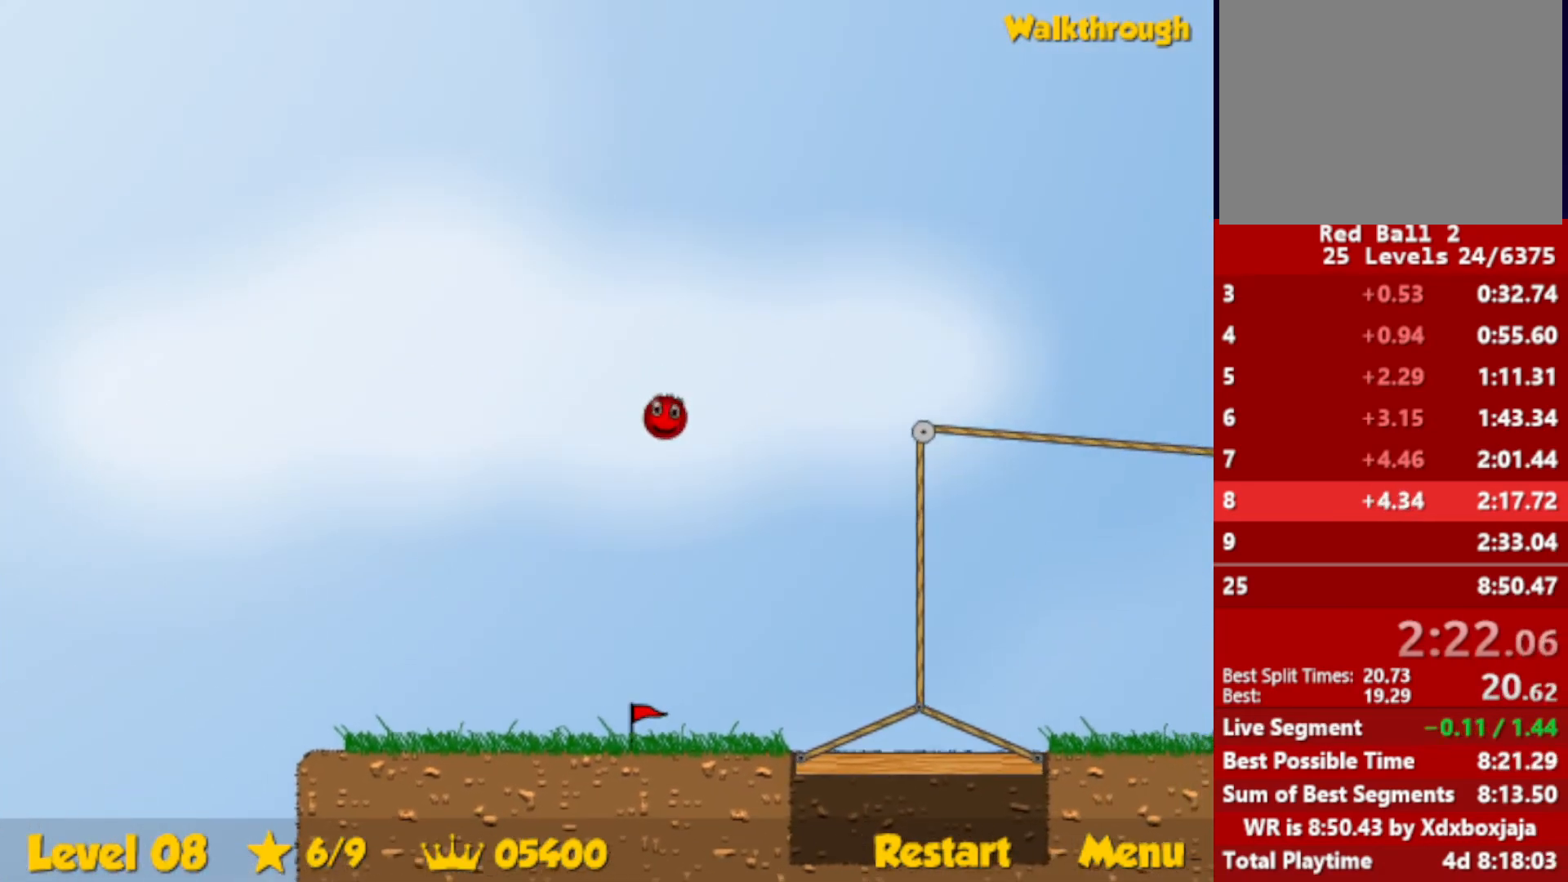
{"keys": ["right"], "events": []}
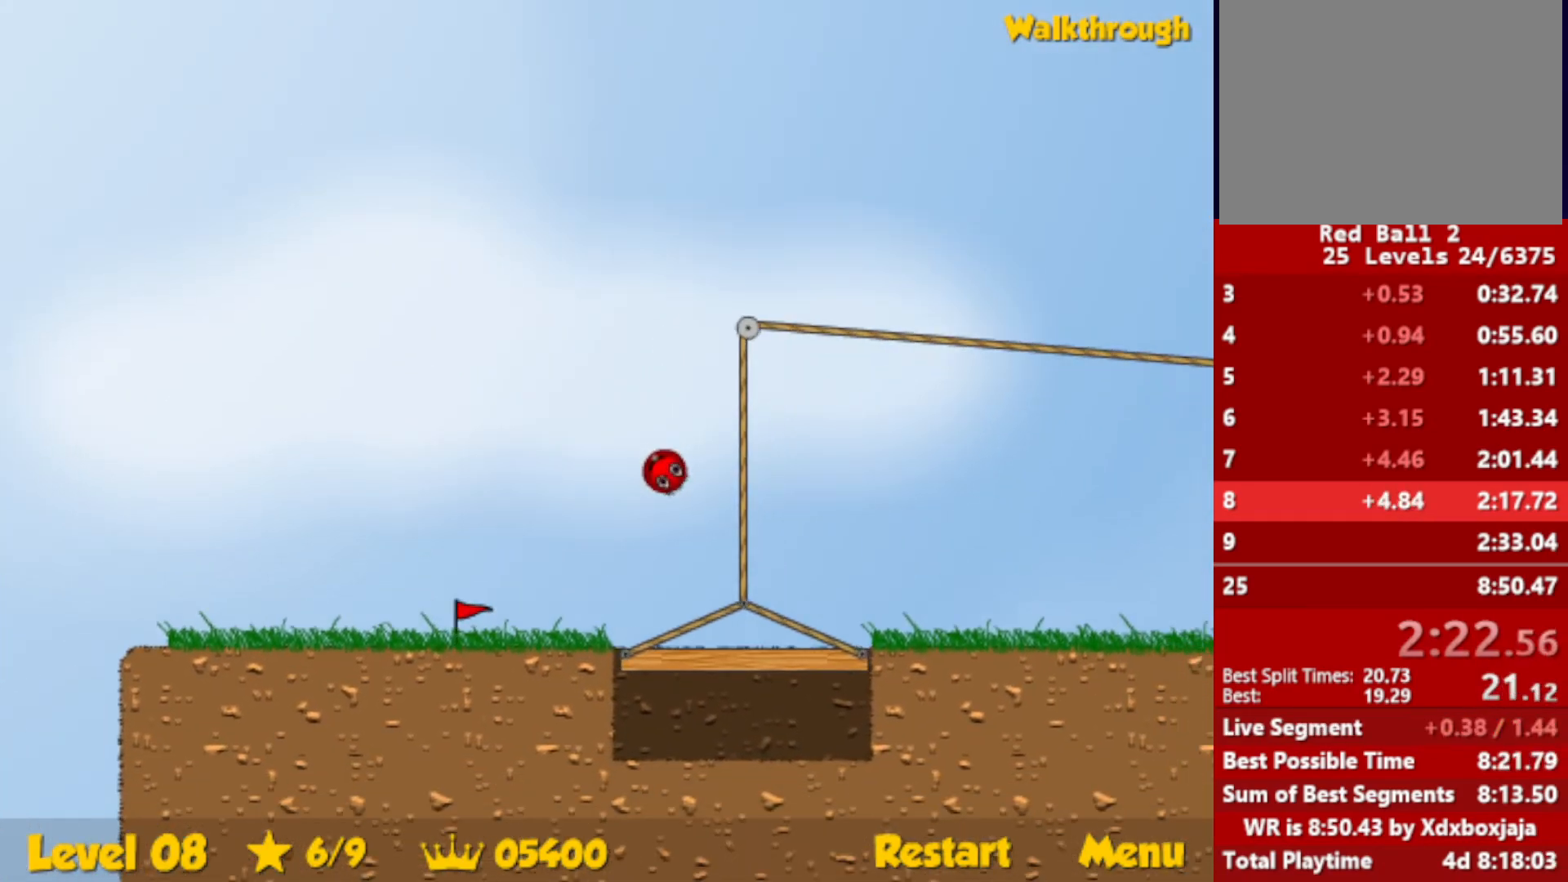
{"keys": ["right"], "events": [[334, "up", "down"], [400, "up", "up"]]}
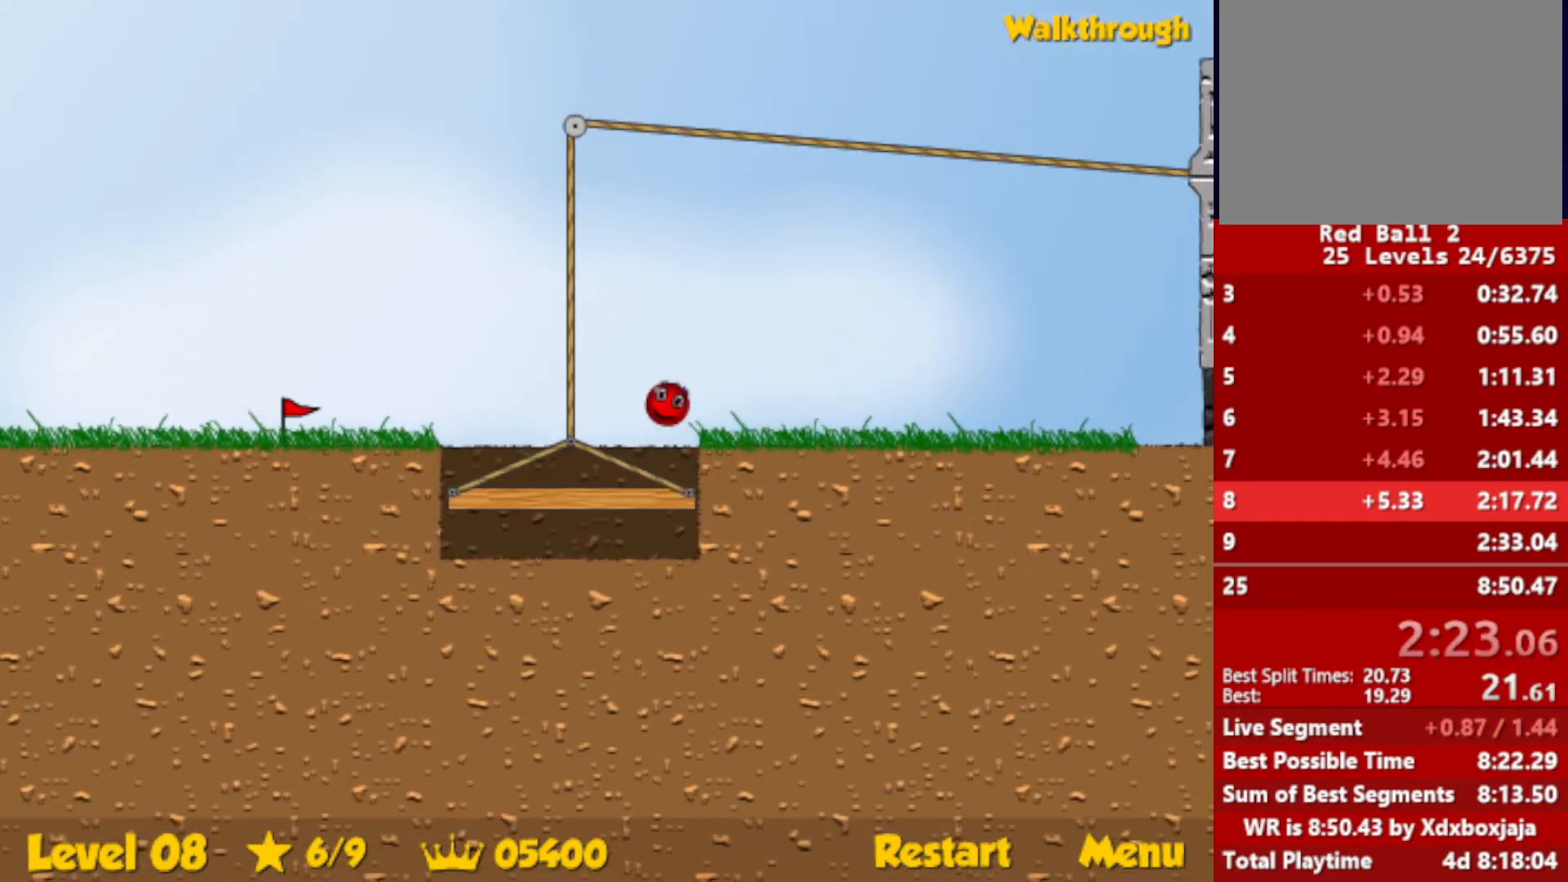
{"keys": ["right"], "events": []}
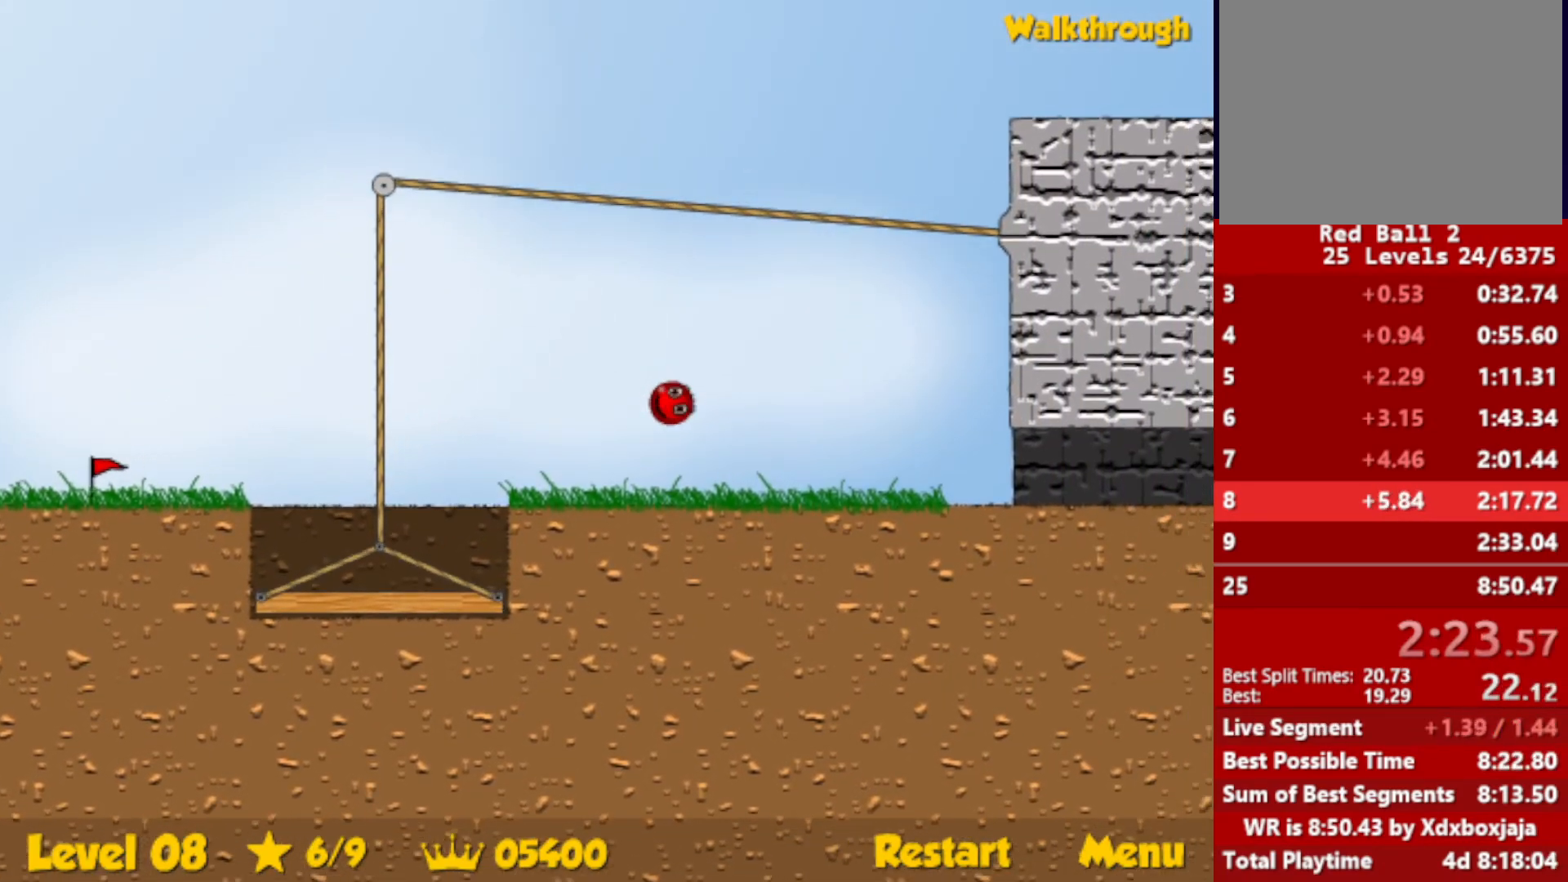
{"keys": ["right"], "events": []}
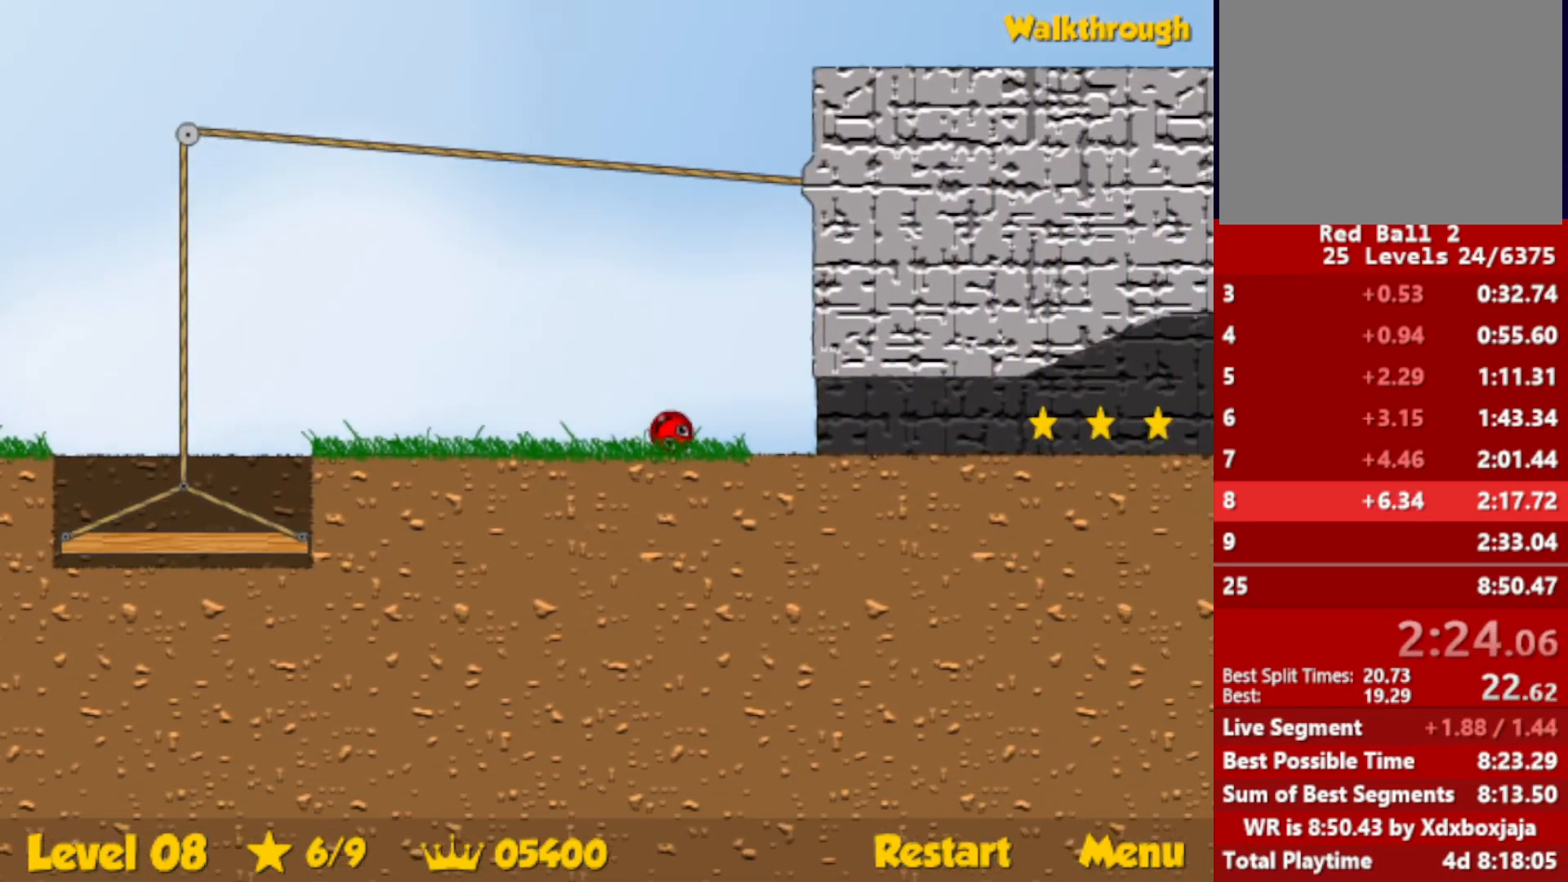
{"keys": ["right"], "events": []}
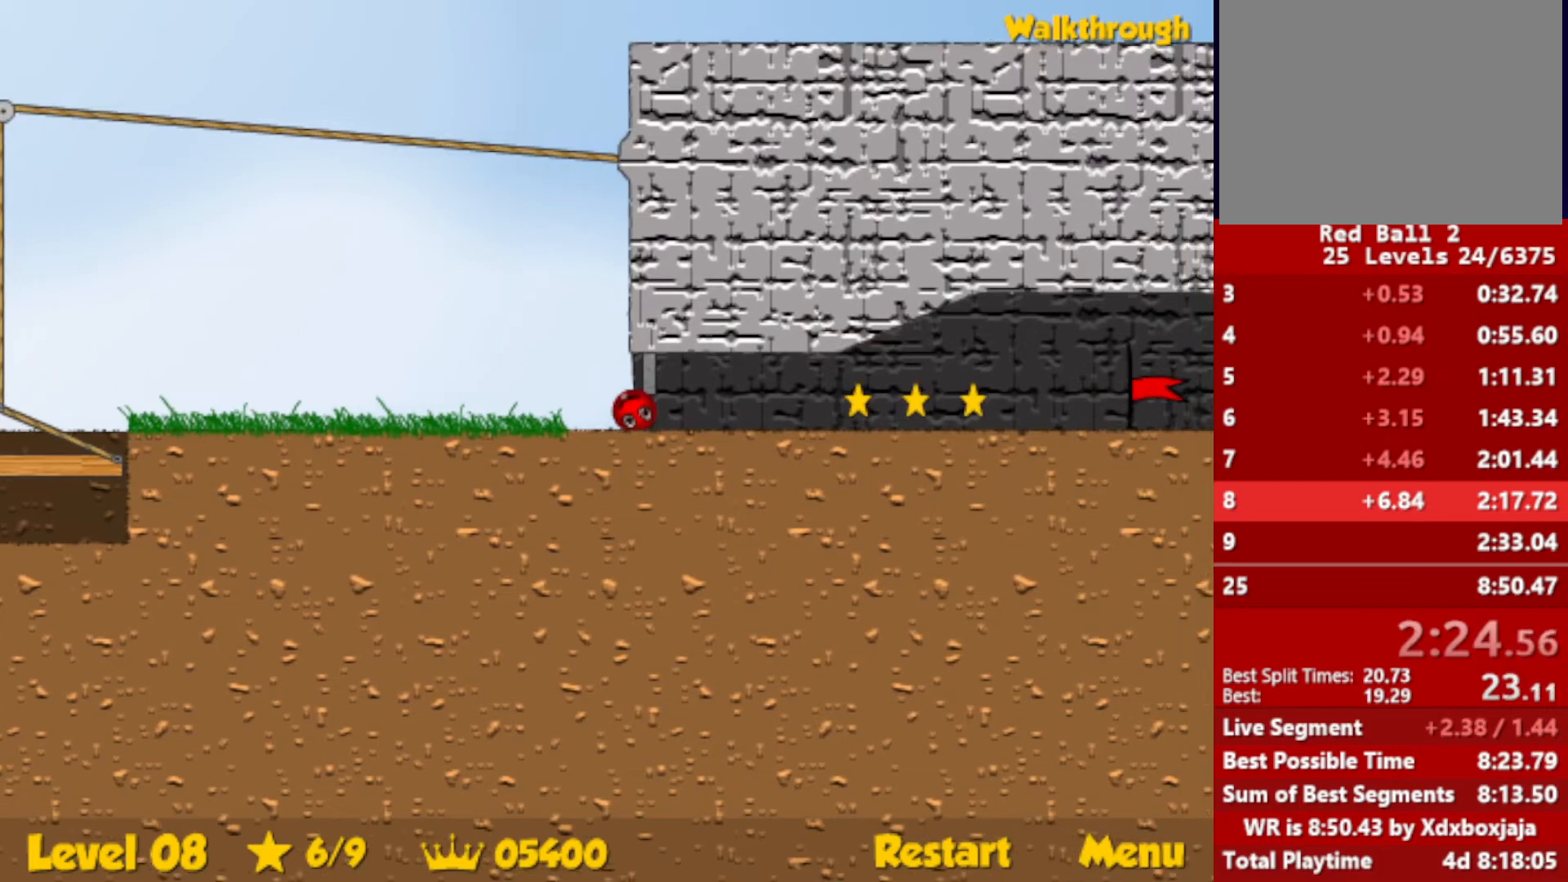
{"keys": ["right"], "events": [[100, "up", "down"], [150, "up", "up"]]}